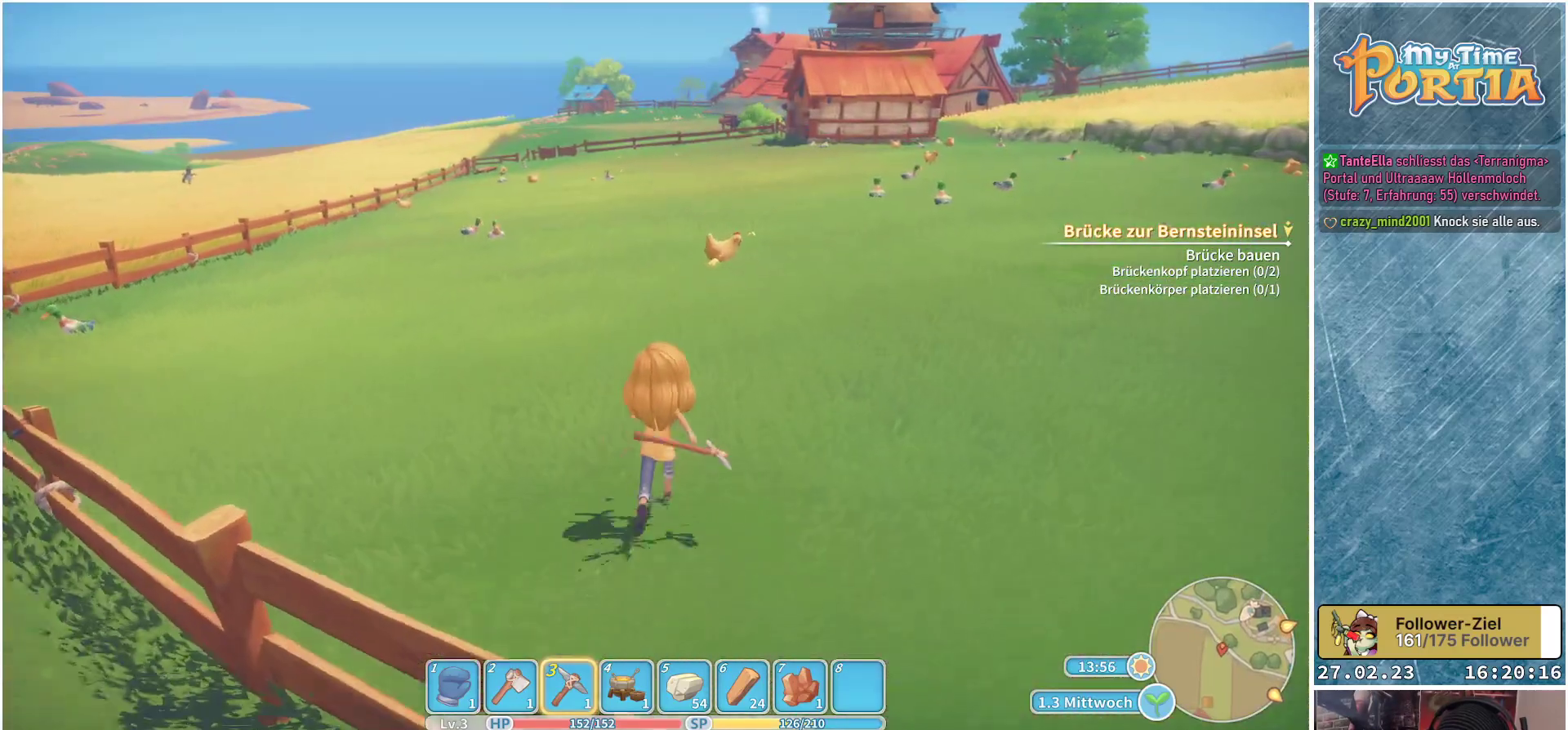
Gameplay with a controller (Xbox layout); each line is a JSON object with the inputs held at the frame after it. "events" lists button and stick changes between this image and that frame as [ms after this image, input, new state], when the widget could be followed in between.
{"buttons": [], "left_stick": "up", "right_stick": "center", "events": []}
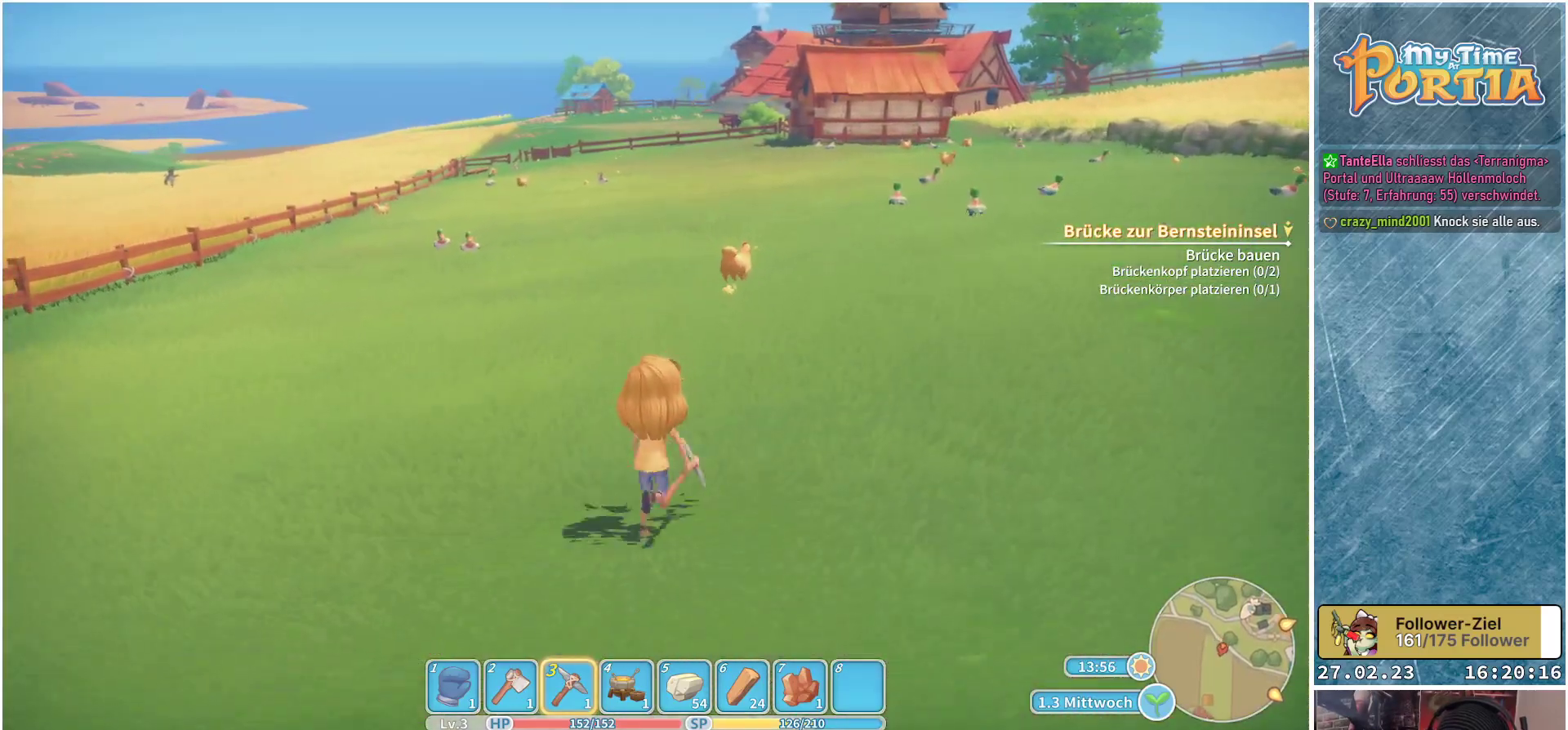
{"buttons": [], "left_stick": "up", "right_stick": "center", "events": []}
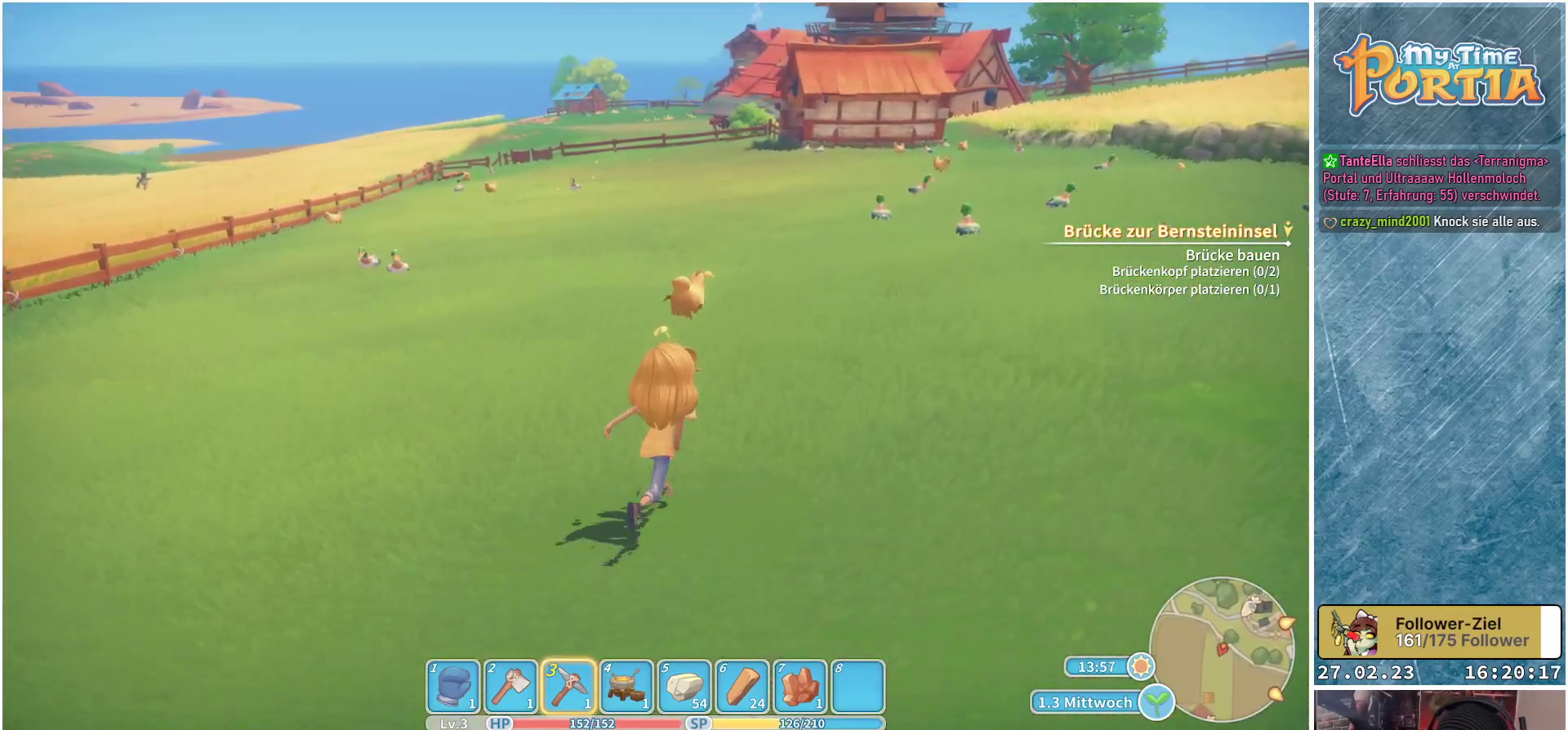
{"buttons": [], "left_stick": "up-right", "right_stick": "center", "events": [[300, "left_stick", "up-right"]]}
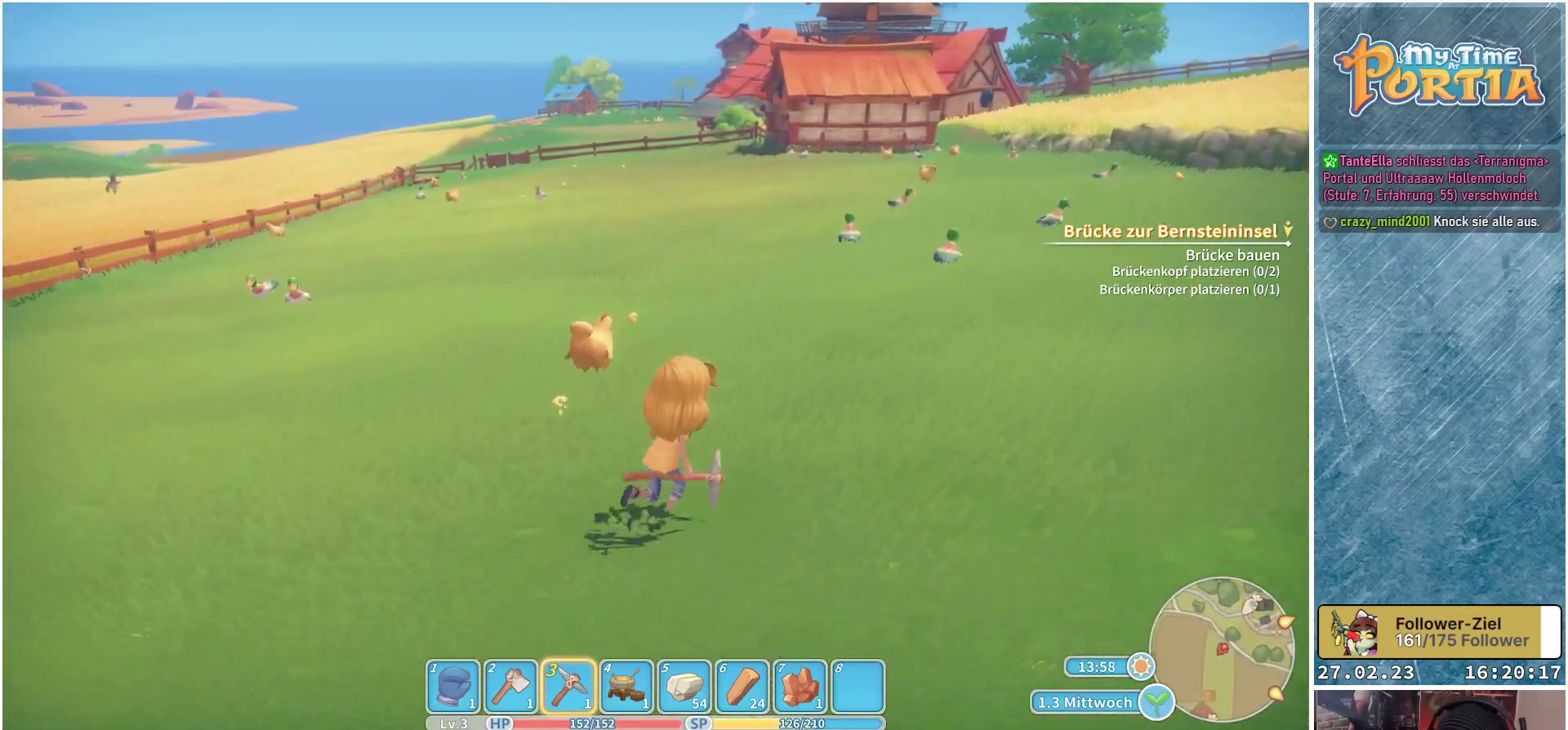
{"buttons": [], "left_stick": "up", "right_stick": "down-left", "events": [[150, "left_stick", "up"], [267, "right_stick", "down-left"]]}
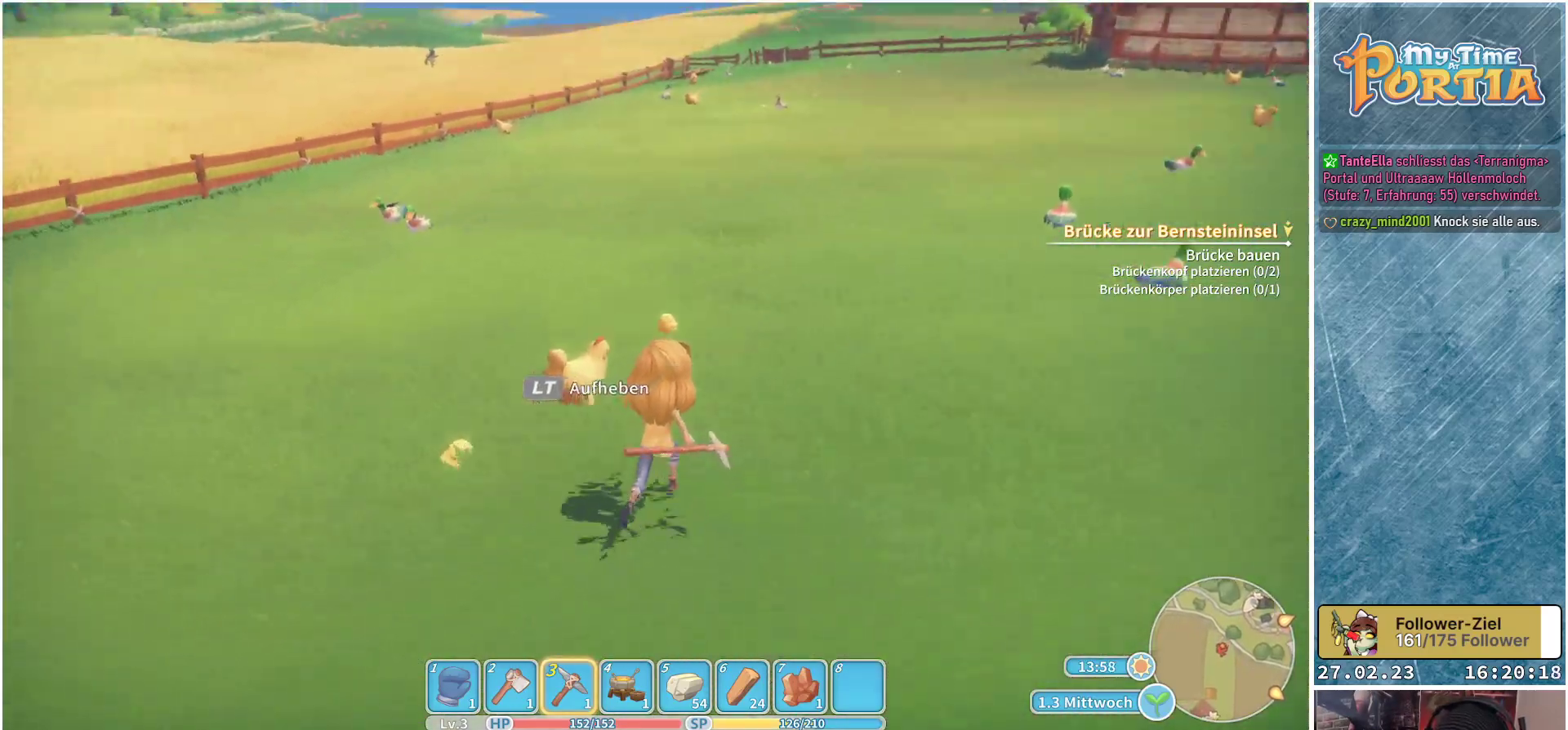
{"buttons": [], "left_stick": "center", "right_stick": "center", "events": [[200, "right_stick", "center"], [250, "left_stick", "center"]]}
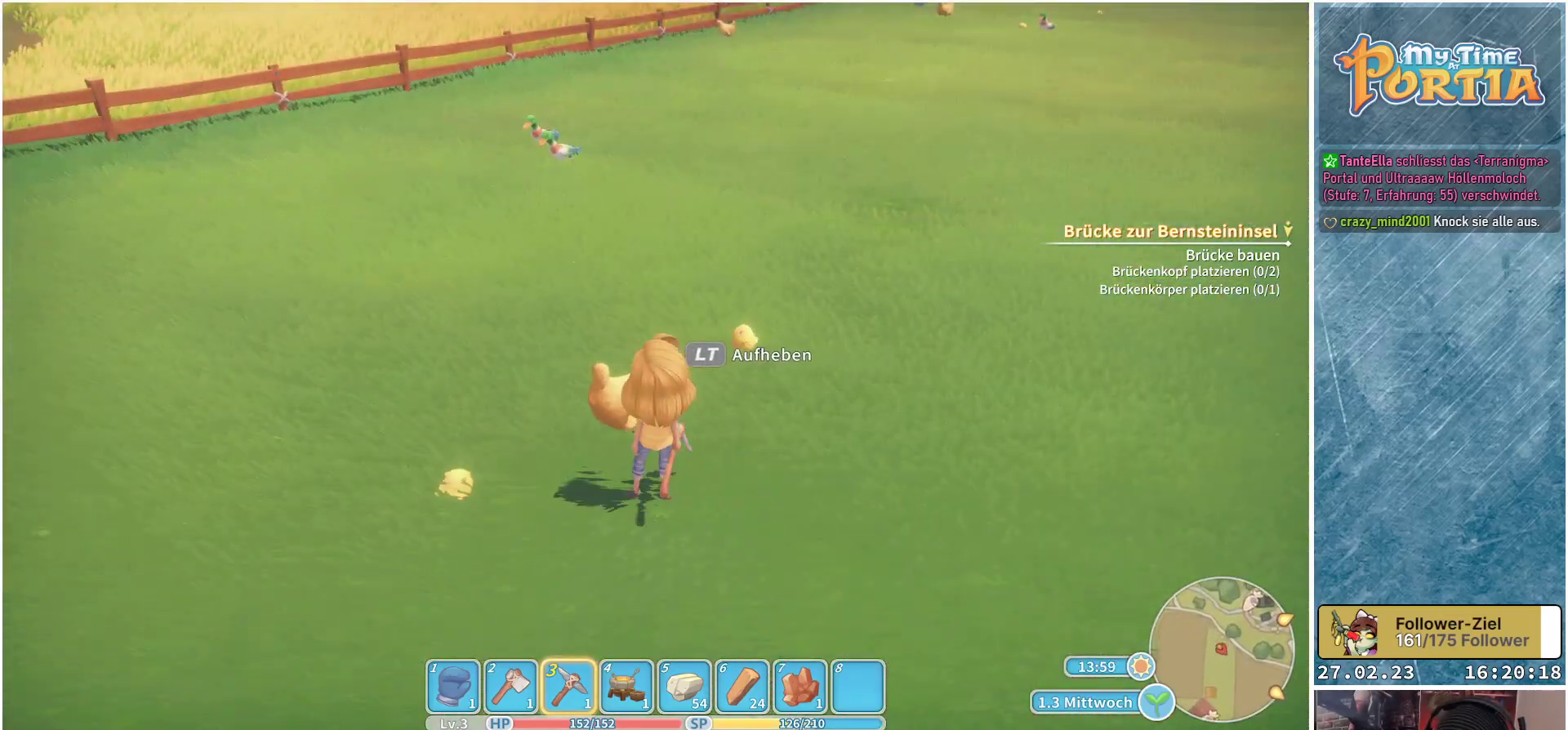
{"buttons": [], "left_stick": "center", "right_stick": "center", "events": []}
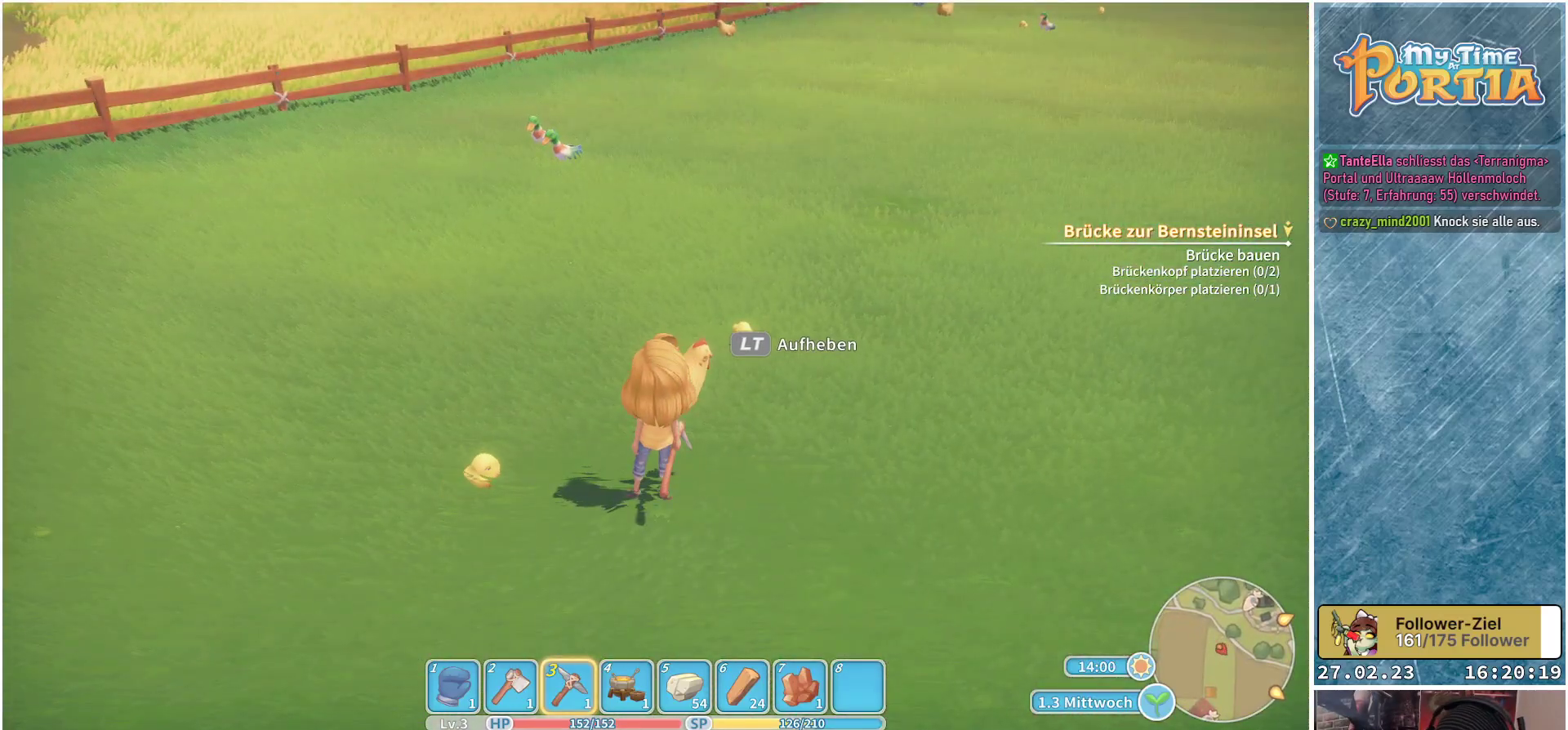
{"buttons": ["L1"], "left_stick": "center", "right_stick": "center", "events": [[33, "left_stick", "up"], [250, "left_stick", "center"], [500, "L1", "down"]]}
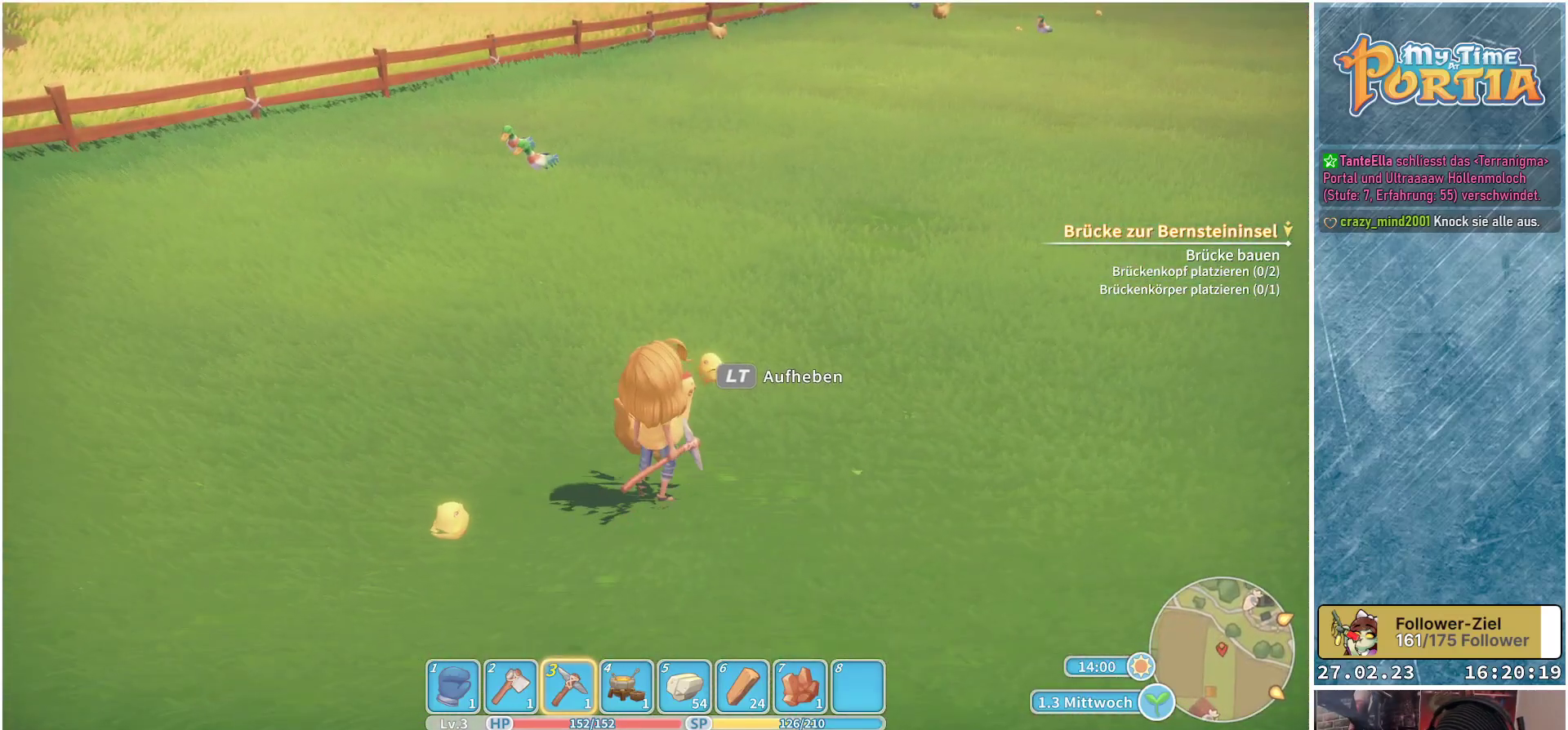
{"buttons": [], "left_stick": "center", "right_stick": "center", "events": [[133, "L1", "up"]]}
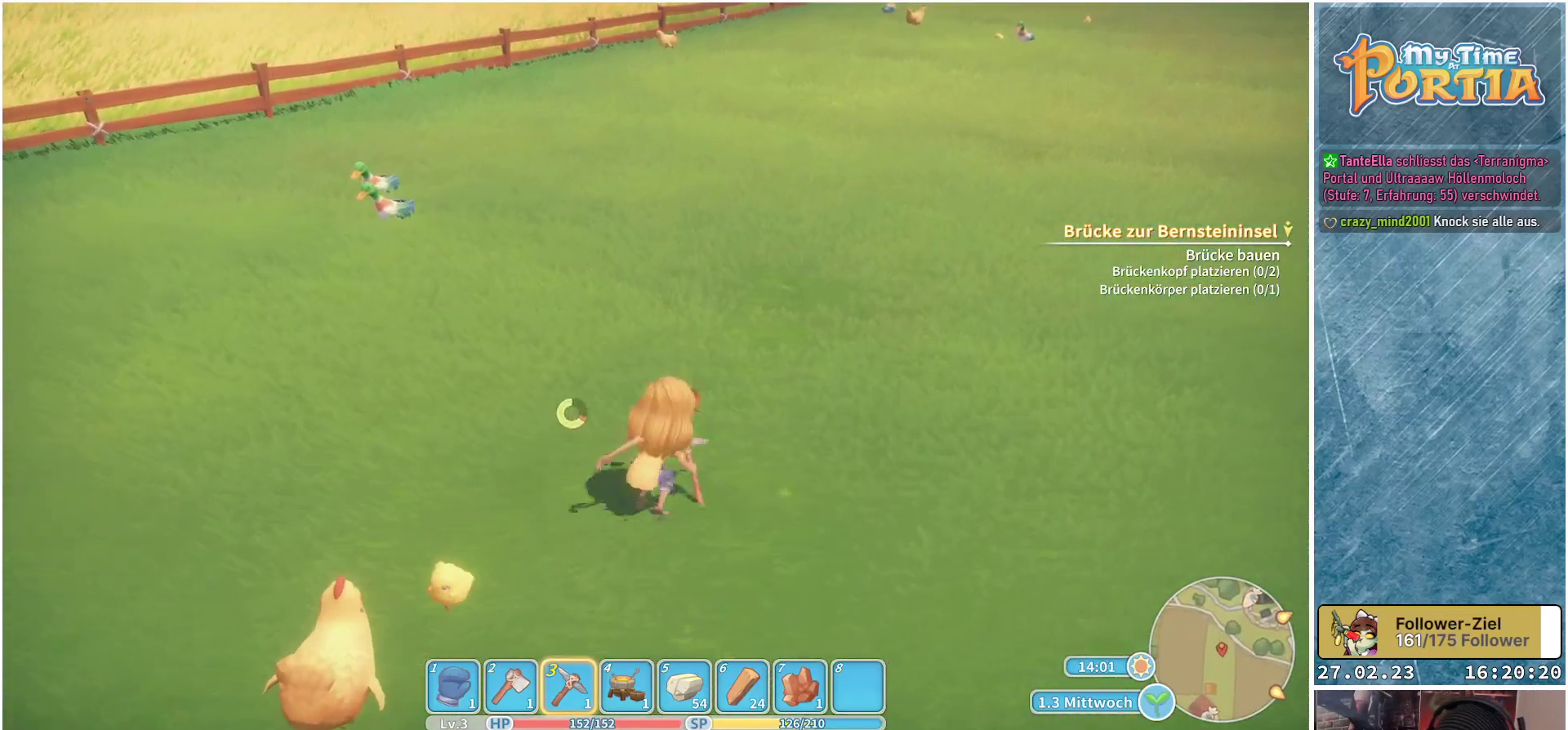
{"buttons": [], "left_stick": "left", "right_stick": "left", "events": [[217, "right_stick", "left"], [400, "left_stick", "left"]]}
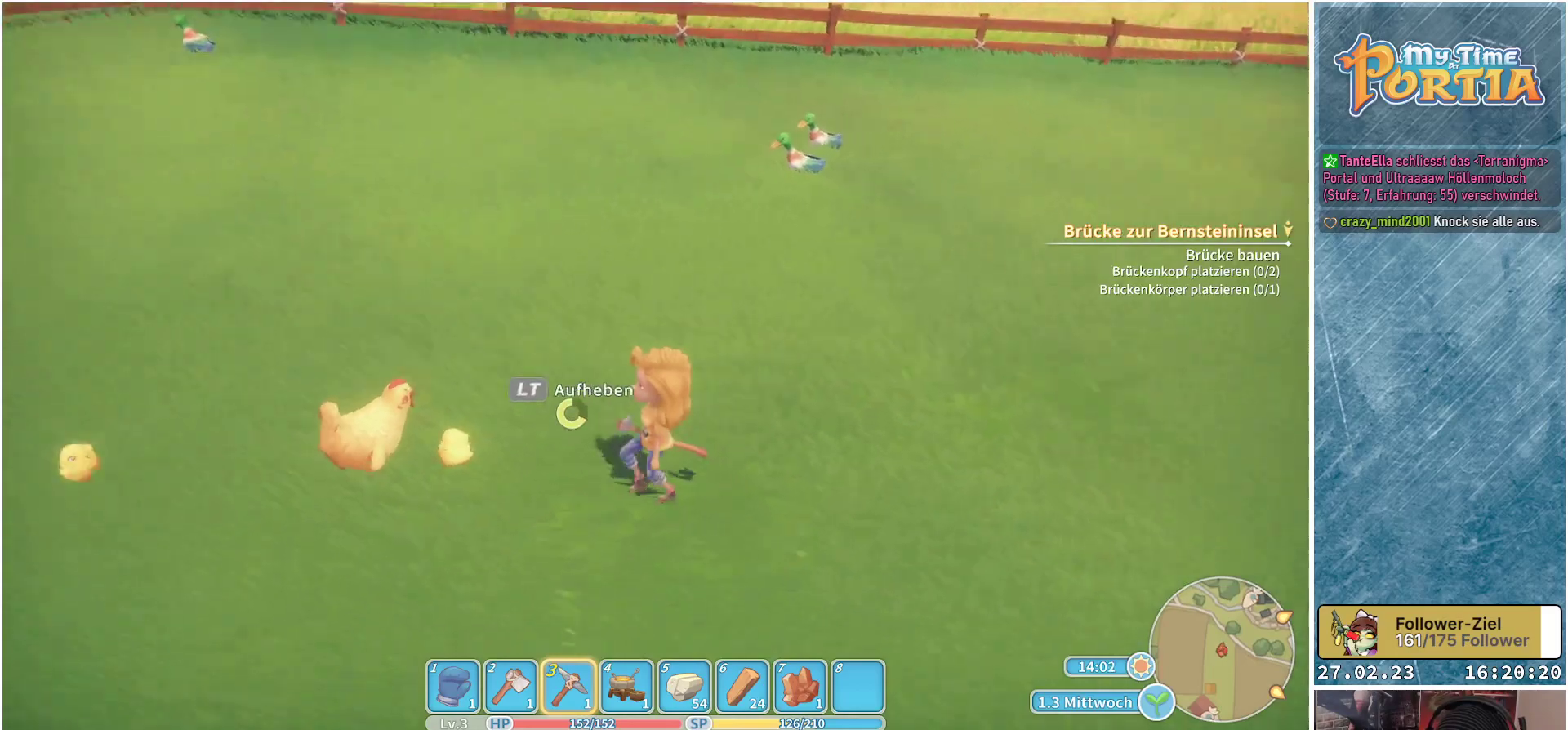
{"buttons": ["R1"], "left_stick": "center", "right_stick": "center", "events": [[267, "left_stick", "center"], [283, "right_stick", "center"], [433, "R1", "down"]]}
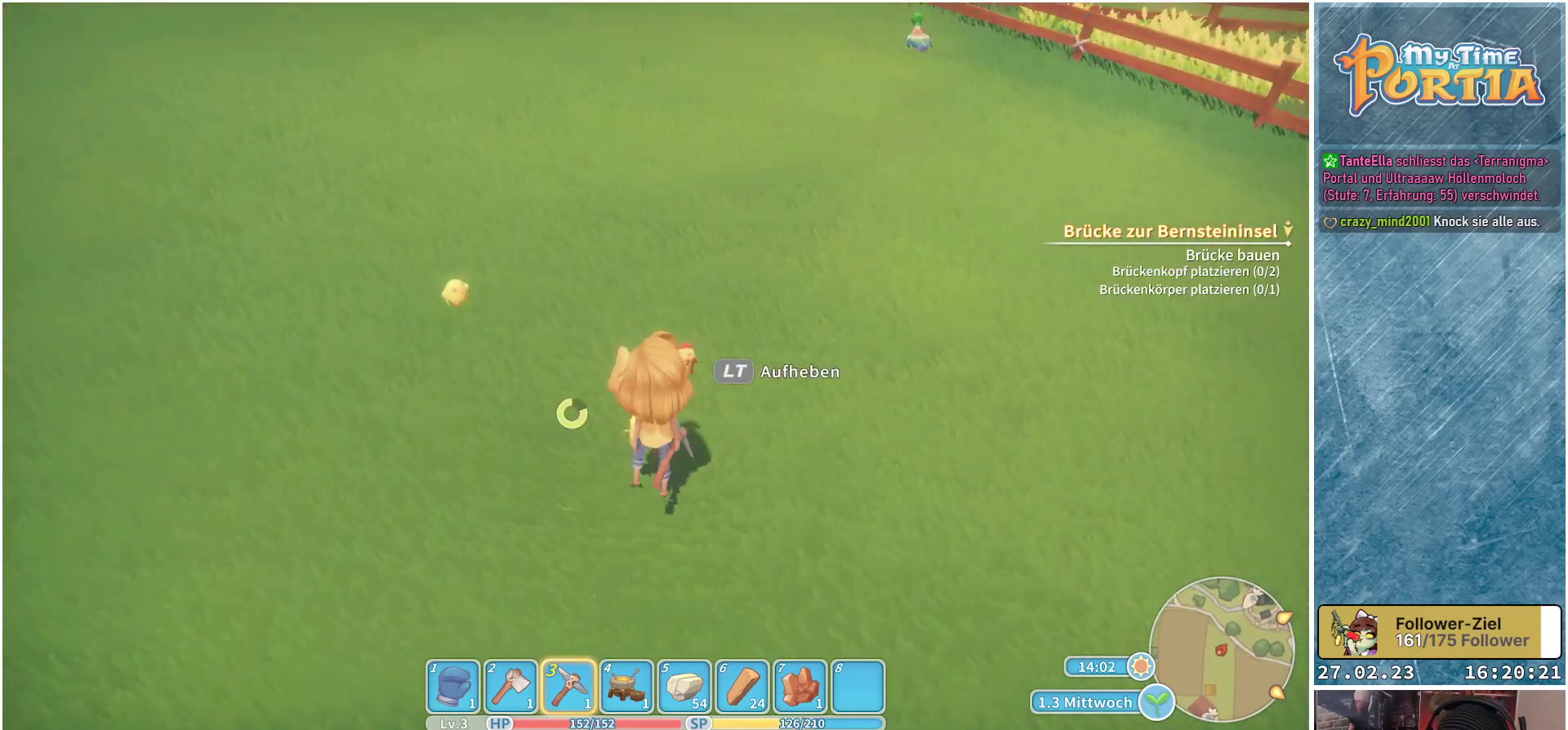
{"buttons": [], "left_stick": "center", "right_stick": "center", "events": [[100, "R1", "up"]]}
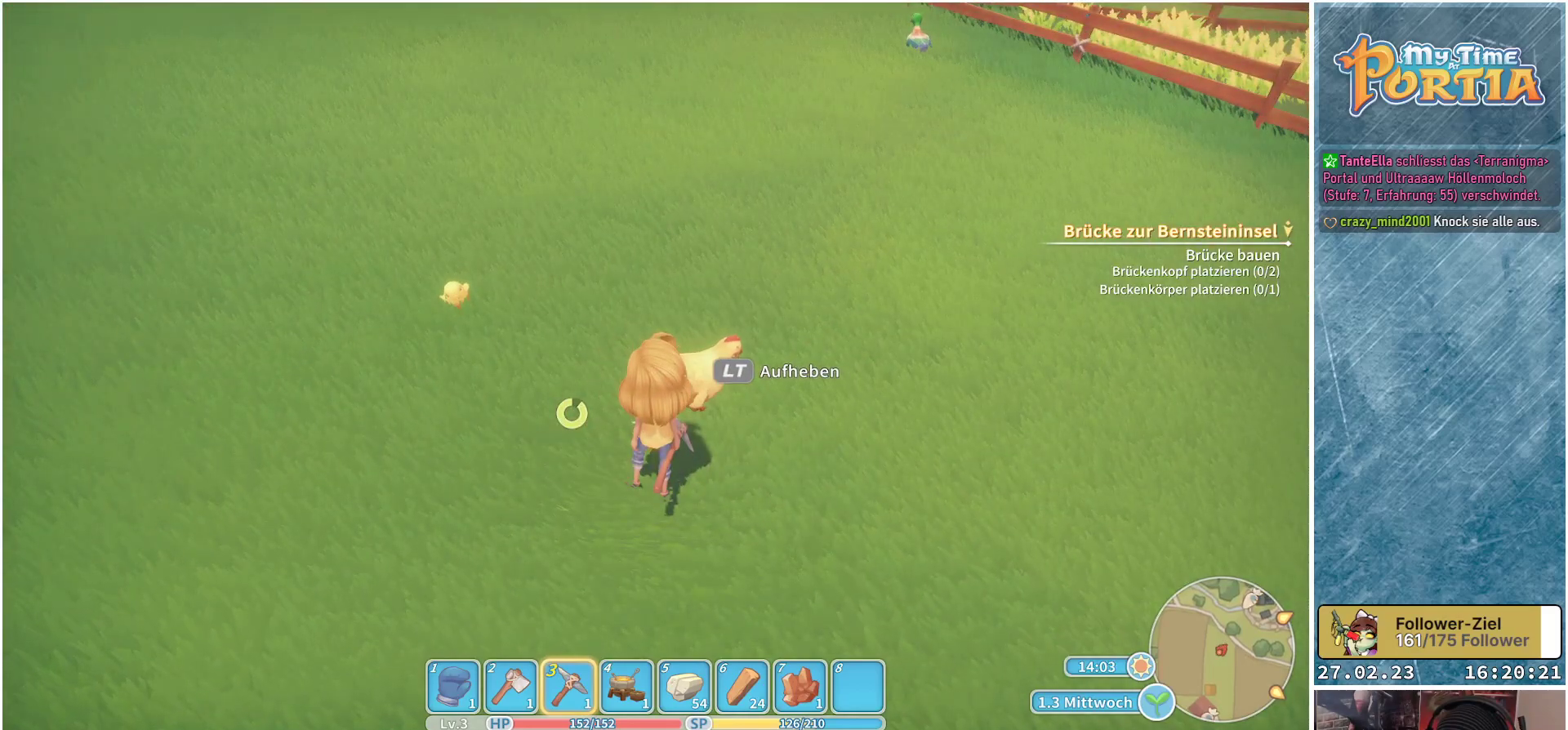
{"buttons": ["R1"], "left_stick": "center", "right_stick": "center", "events": [[183, "left_stick", "up-right"], [433, "R1", "down"], [467, "left_stick", "center"]]}
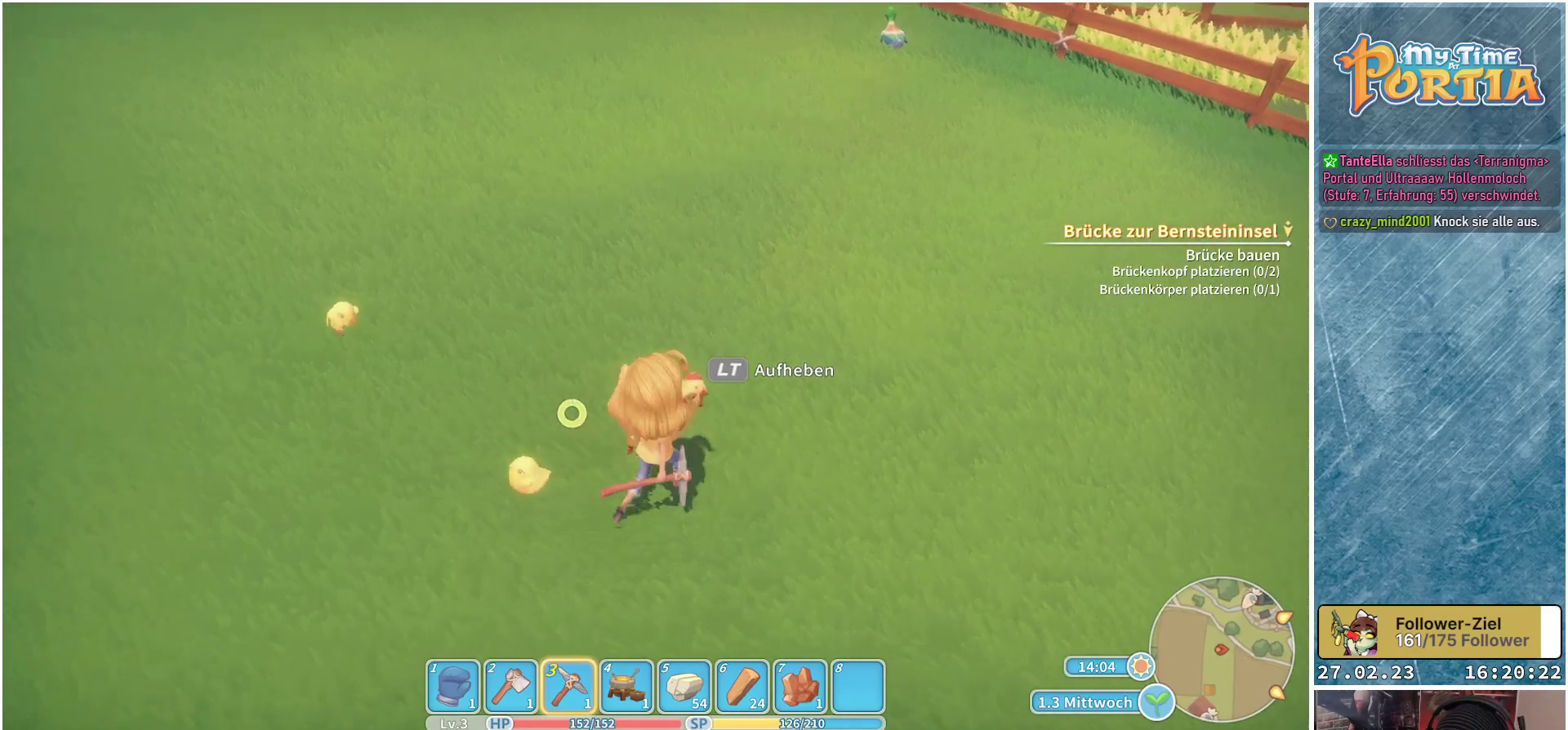
{"buttons": [], "left_stick": "center", "right_stick": "center", "events": [[100, "R1", "up"]]}
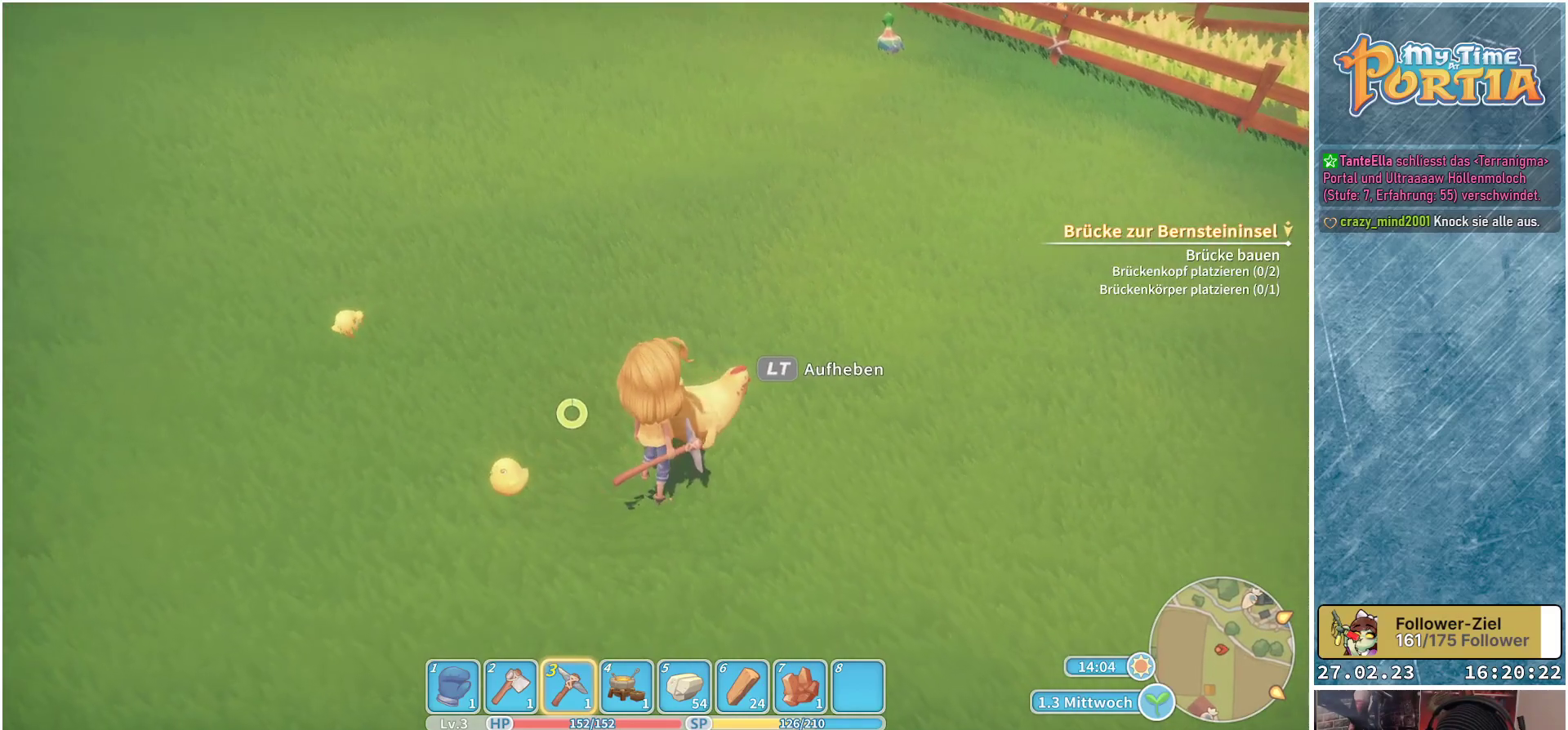
{"buttons": [], "left_stick": "center", "right_stick": "center", "events": [[67, "R1", "down"], [233, "R1", "up"]]}
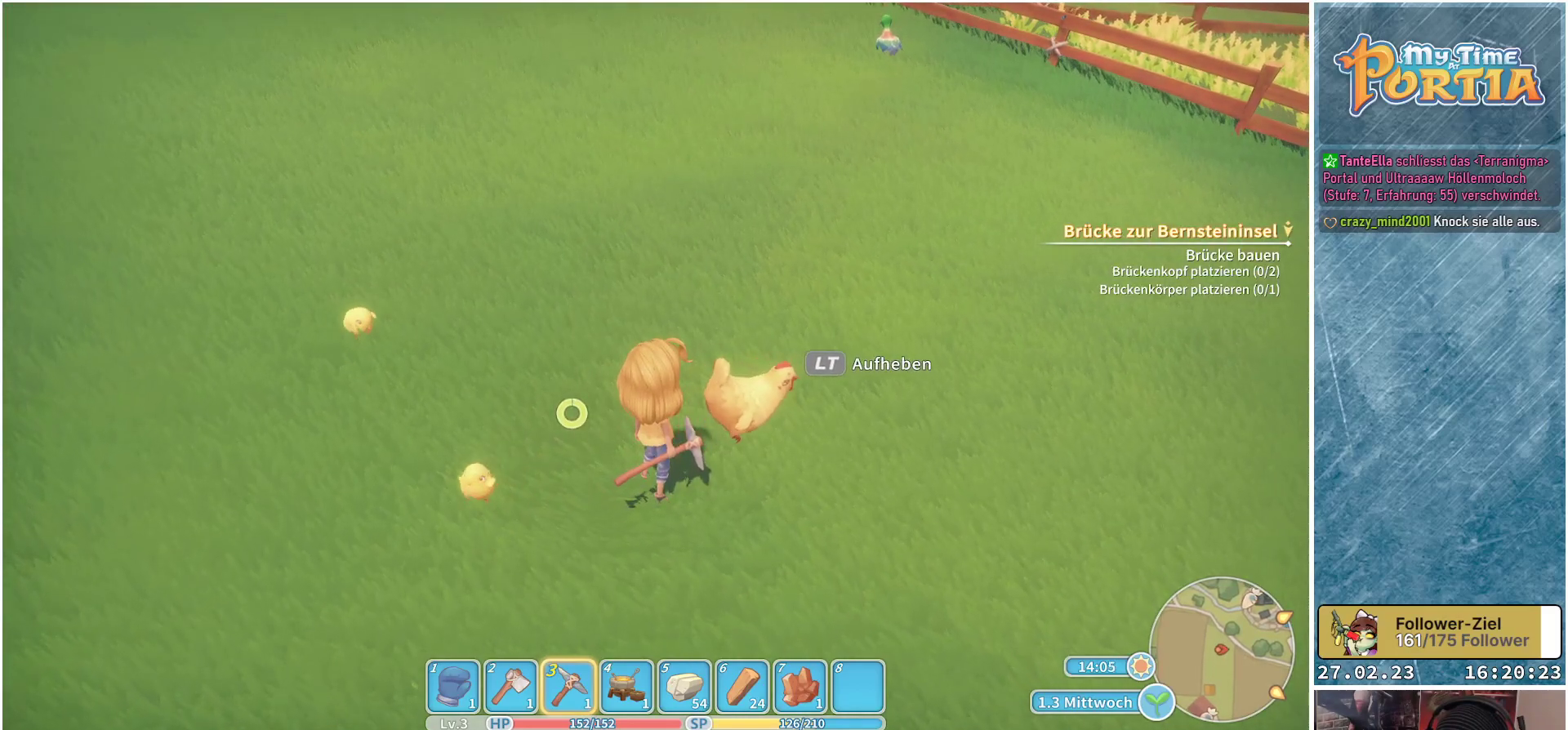
{"buttons": ["L2"], "left_stick": "center", "right_stick": "center", "events": [[117, "left_stick", "up-right"], [300, "left_stick", "center"], [433, "L2", "down"]]}
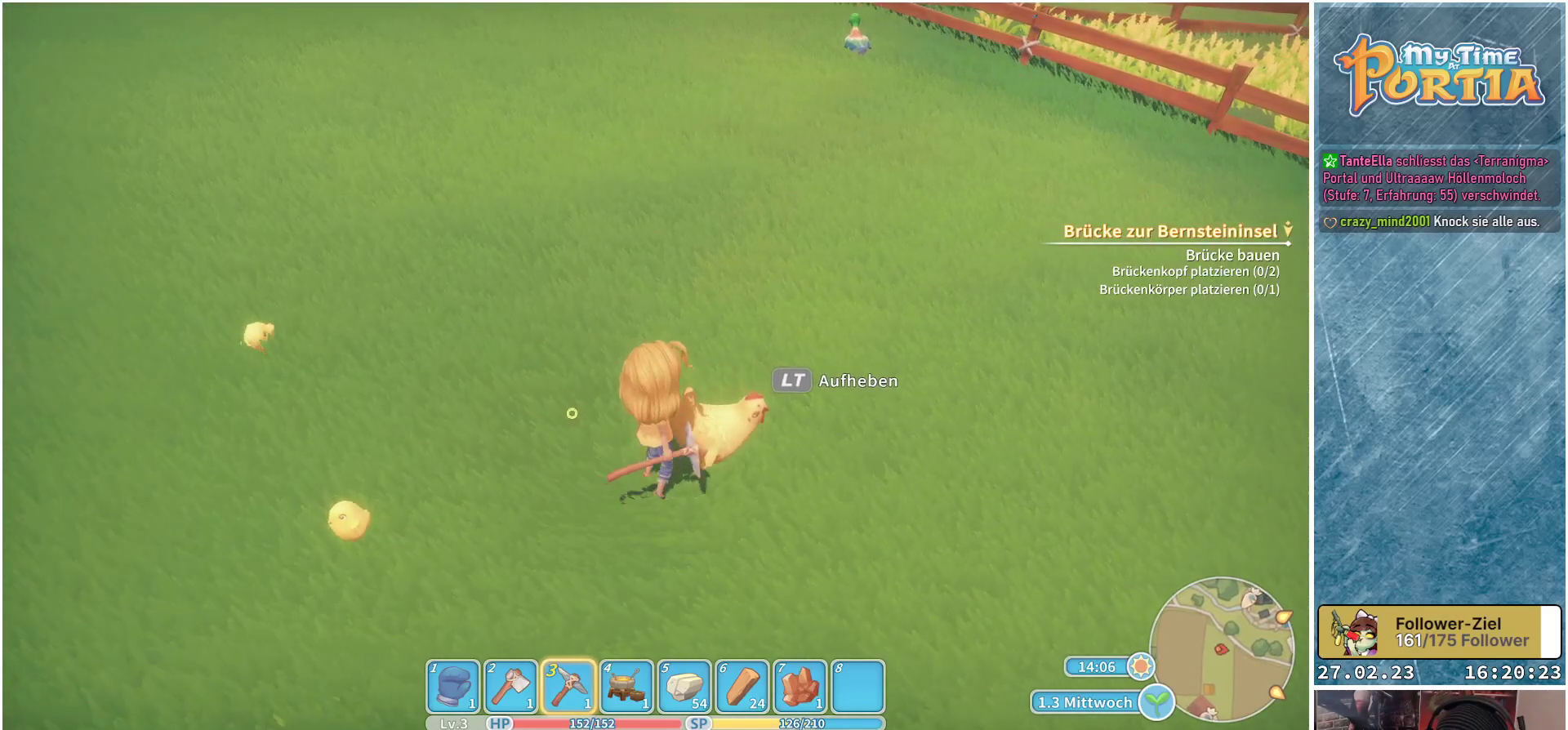
{"buttons": [], "left_stick": "center", "right_stick": "center", "events": [[50, "L2", "up"]]}
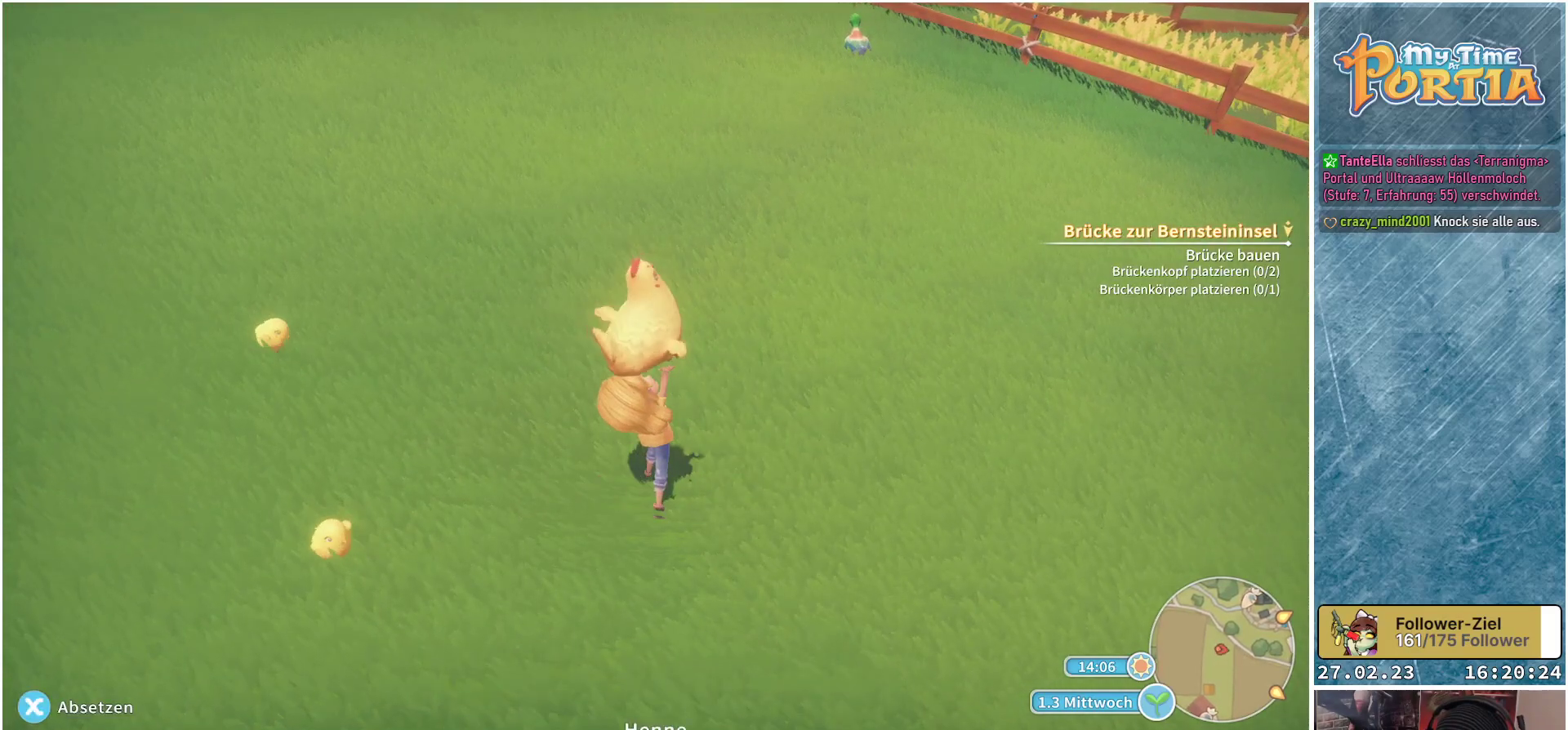
{"buttons": [], "left_stick": "up", "right_stick": "center", "events": [[67, "right_stick", "up-left"], [333, "left_stick", "up"], [367, "right_stick", "center"]]}
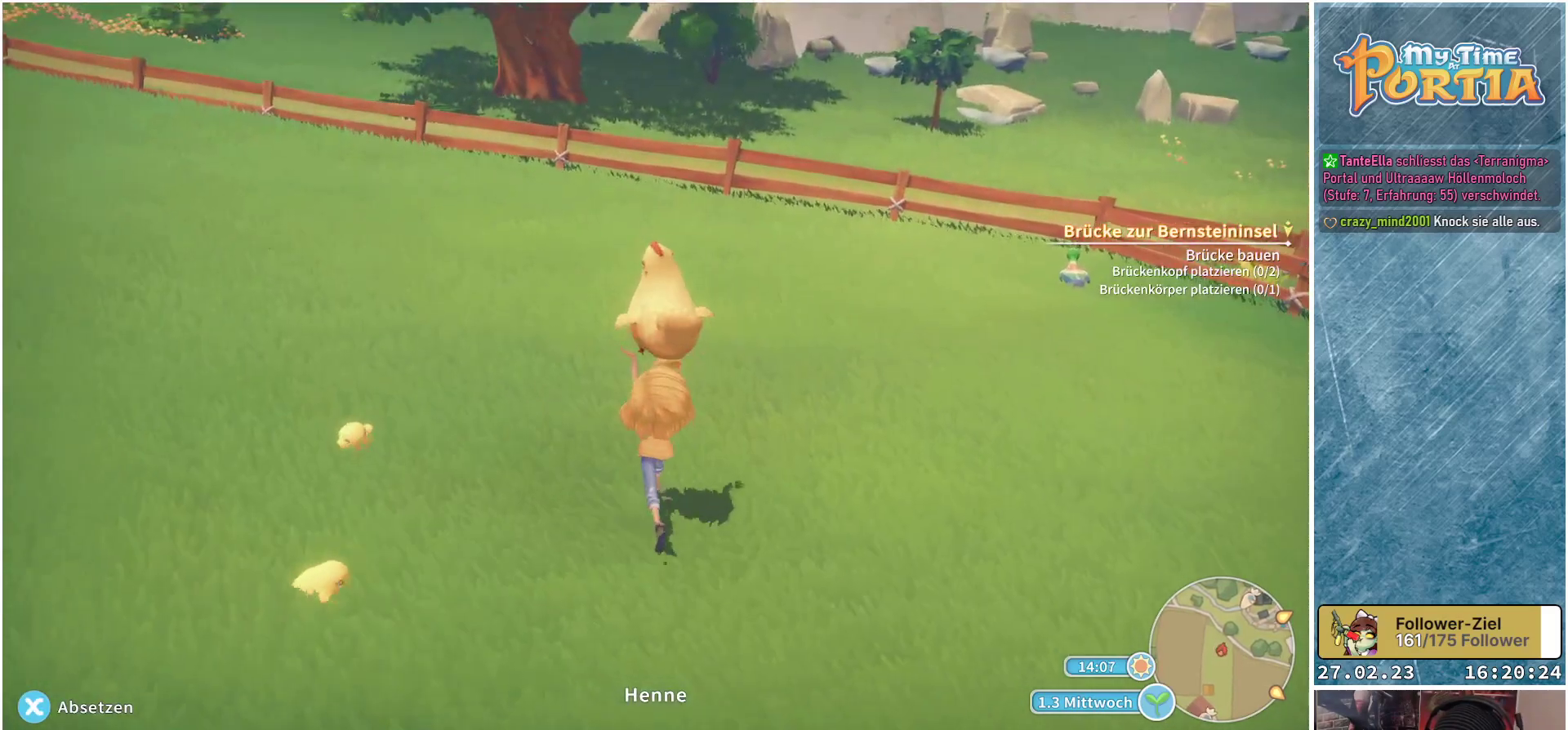
{"buttons": [], "left_stick": "up", "right_stick": "center", "events": []}
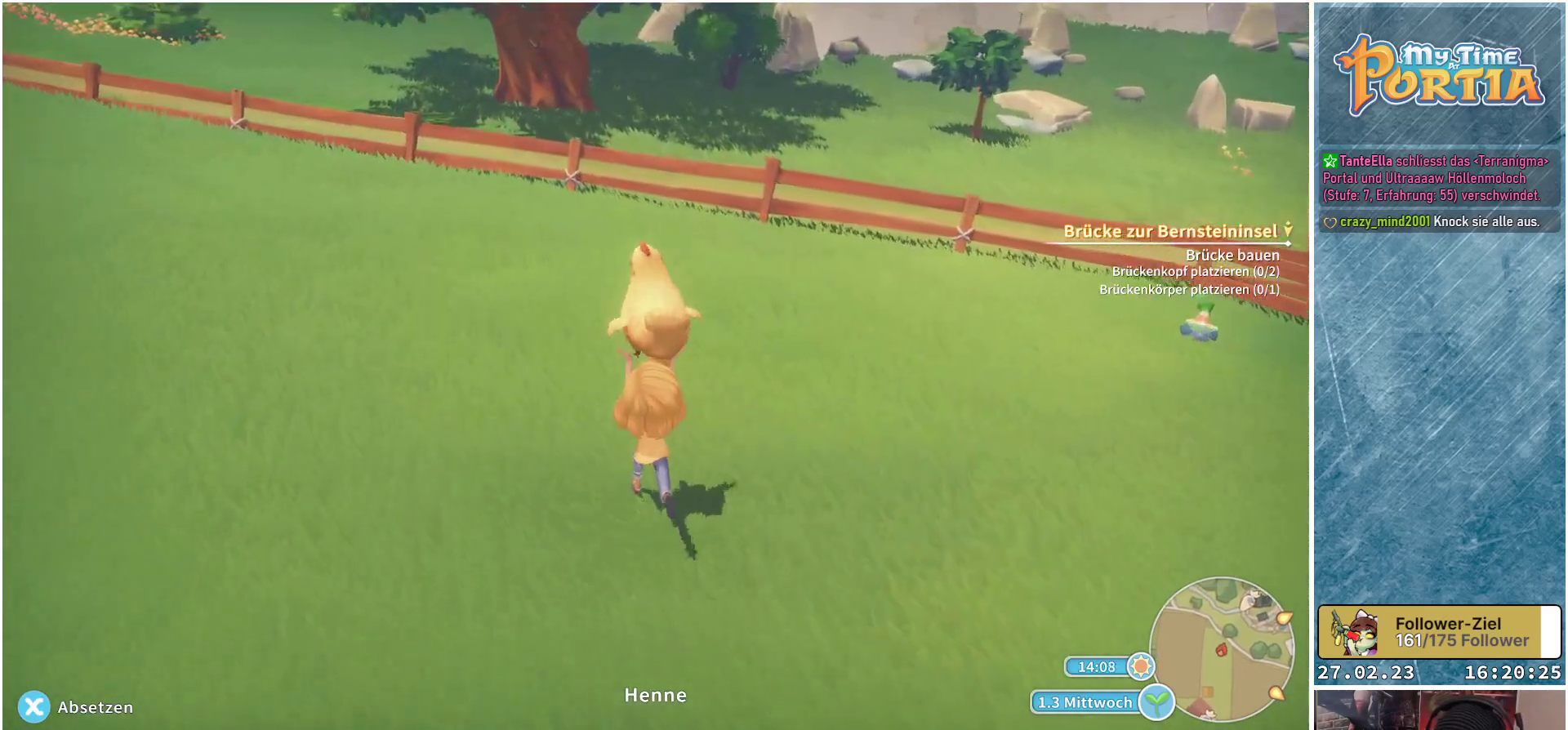
{"buttons": [], "left_stick": "right", "right_stick": "center", "events": [[17, "A", "down"], [167, "A", "up"], [200, "left_stick", "up-right"], [417, "left_stick", "right"]]}
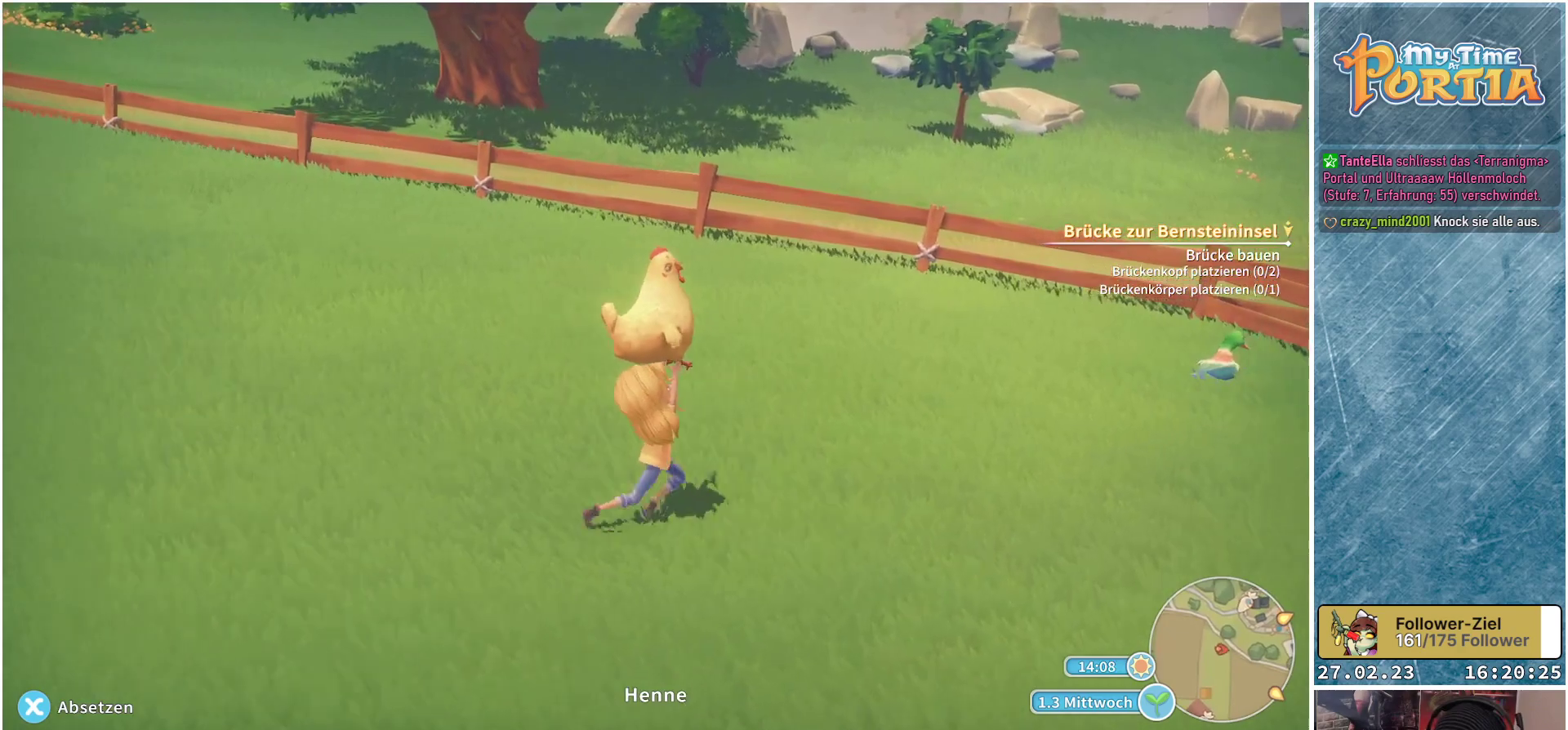
{"buttons": ["B"], "left_stick": "down-left", "right_stick": "center", "events": [[50, "left_stick", "down-right"], [133, "A", "down"], [150, "left_stick", "down"], [217, "A", "up"], [467, "B", "down"], [500, "left_stick", "down-left"]]}
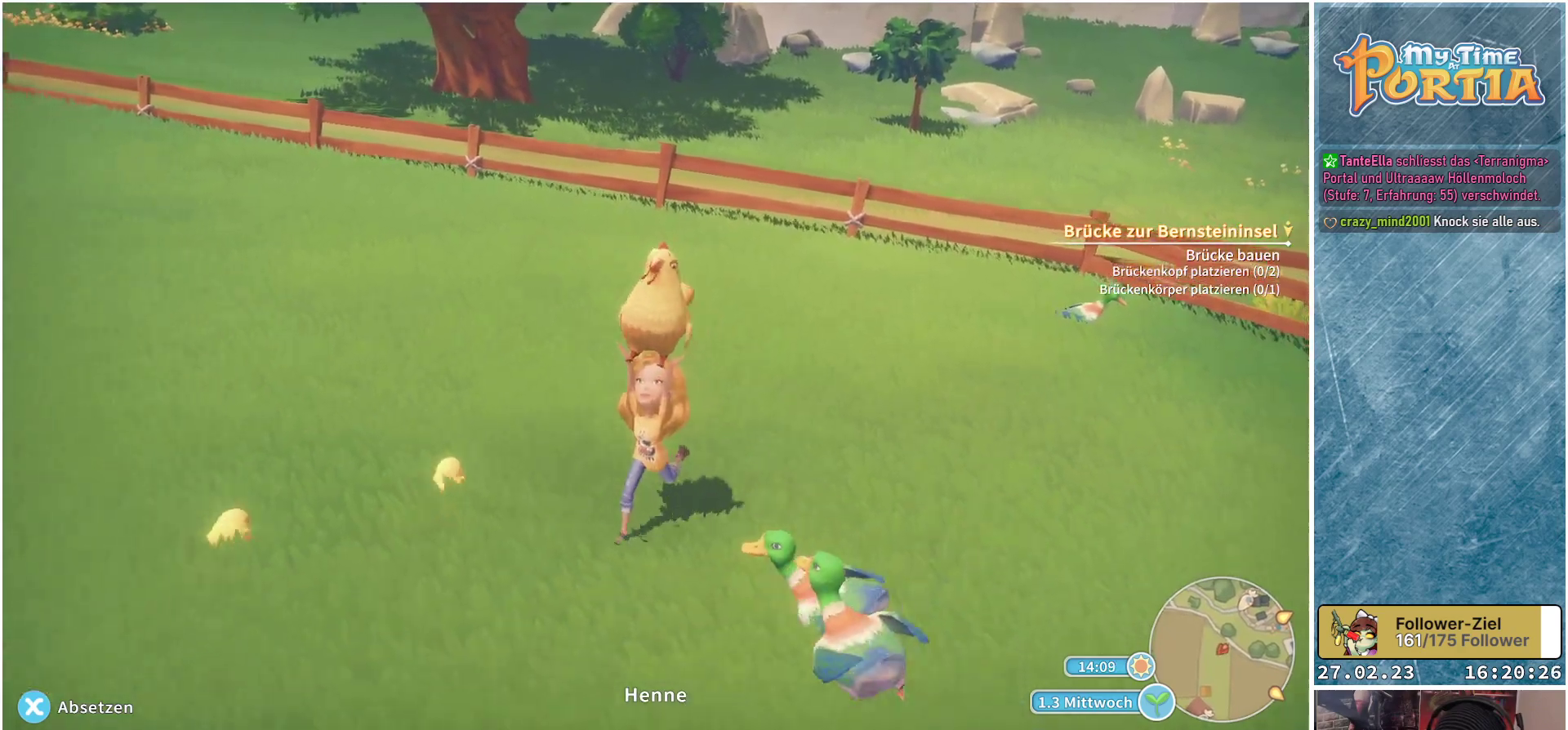
{"buttons": [], "left_stick": "down", "right_stick": "center", "events": [[117, "B", "up"], [400, "left_stick", "down"]]}
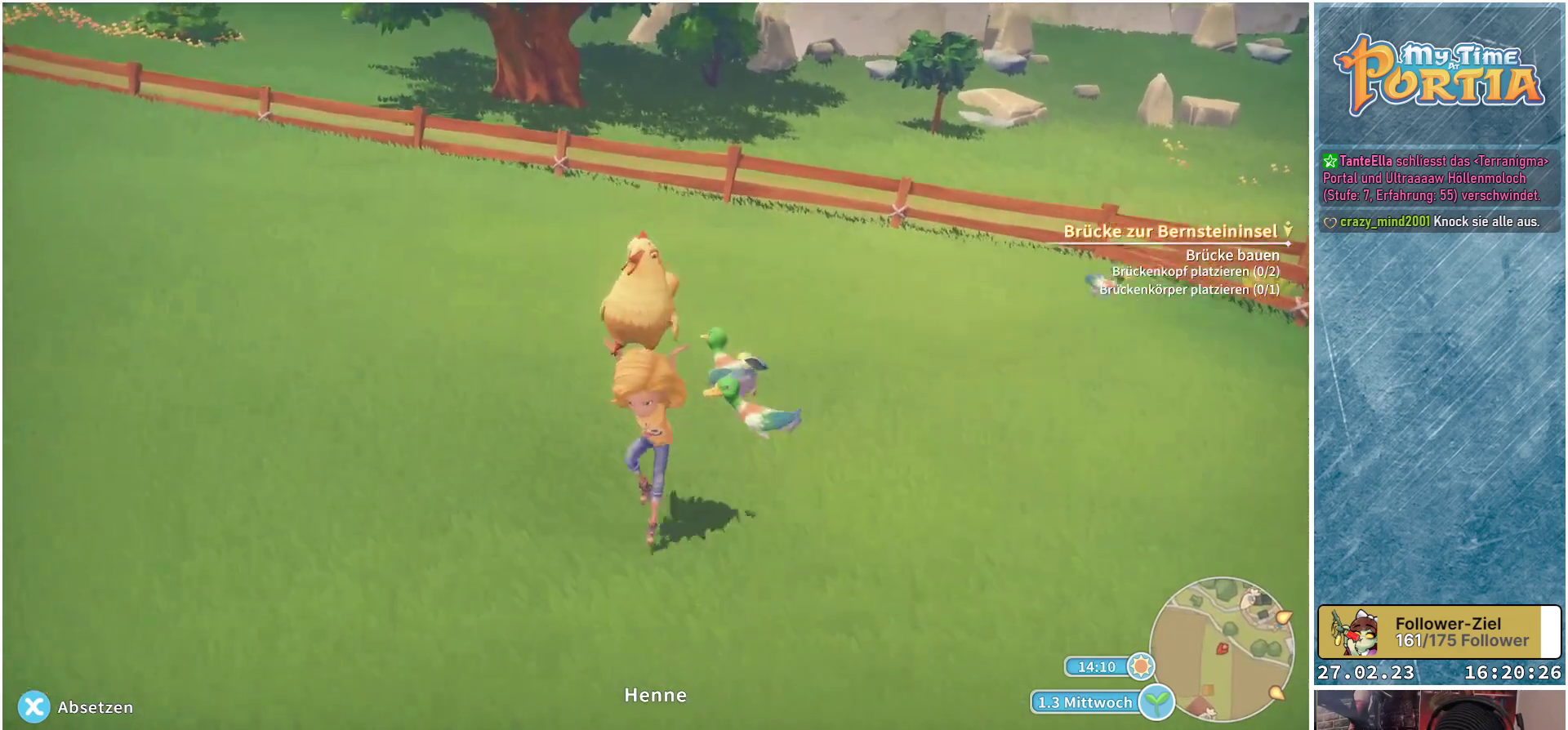
{"buttons": [], "left_stick": "down-right", "right_stick": "center", "events": [[500, "left_stick", "down-right"]]}
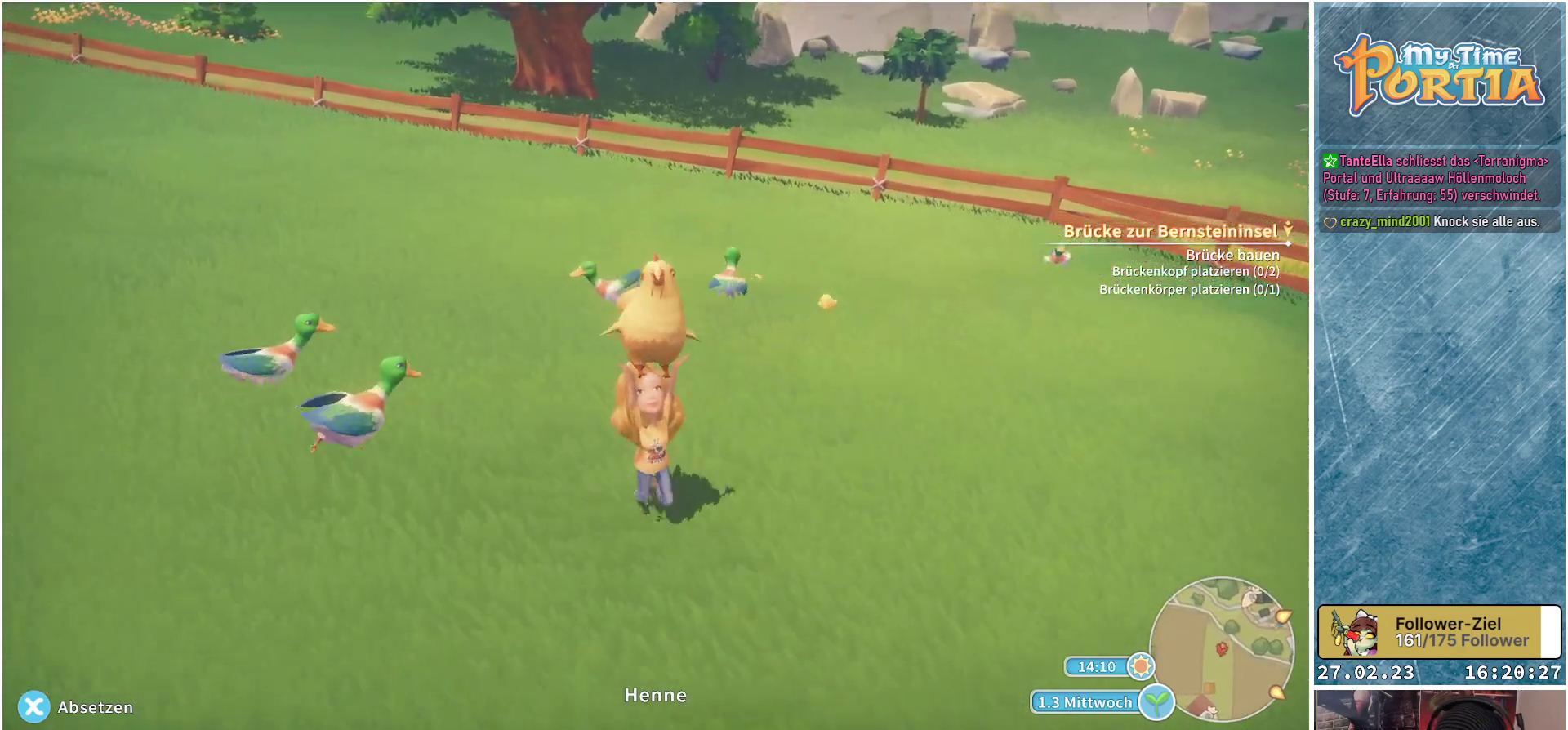
{"buttons": [], "left_stick": "down-left", "right_stick": "center", "events": [[267, "left_stick", "down"], [500, "left_stick", "down-left"]]}
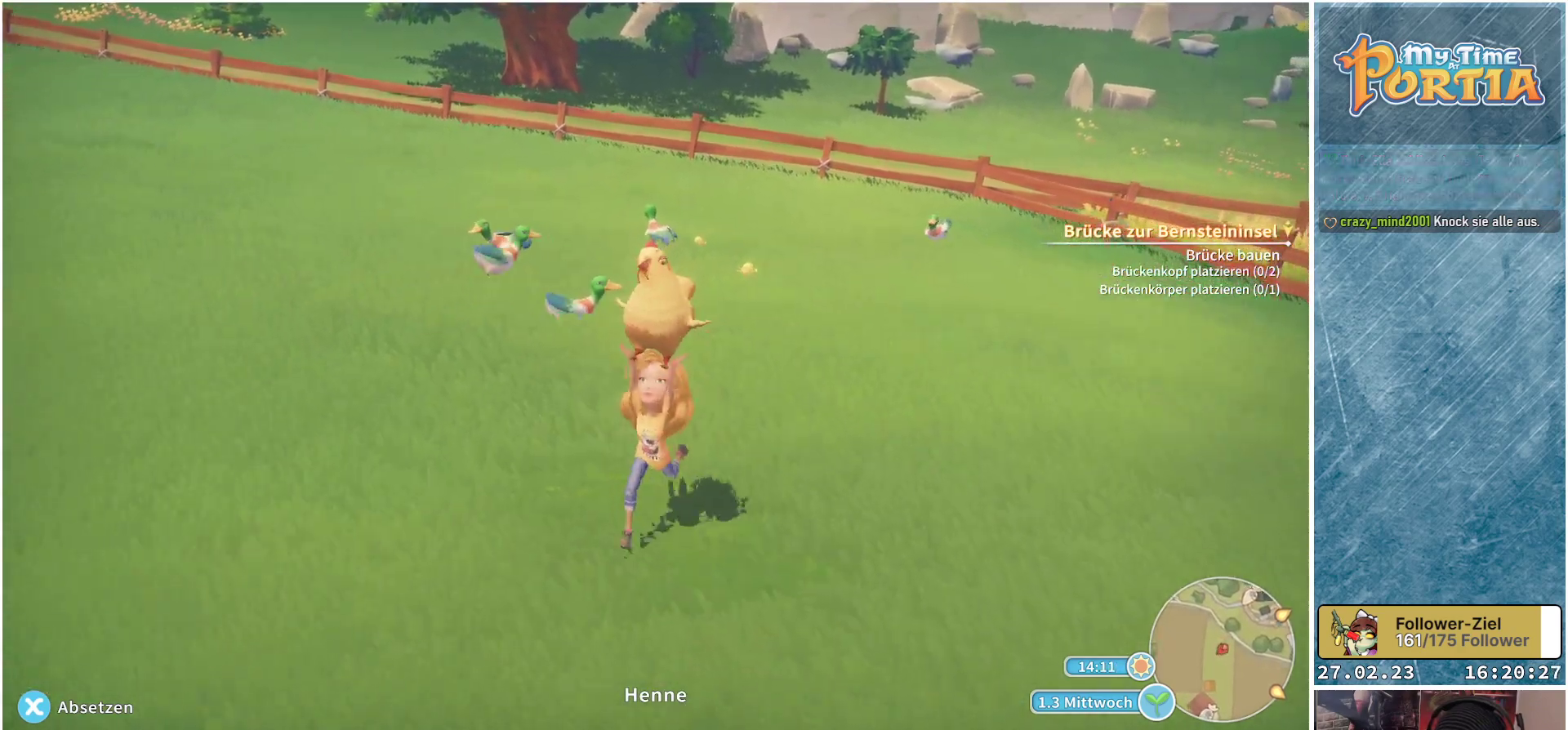
{"buttons": [], "left_stick": "left", "right_stick": "center", "events": [[417, "left_stick", "left"]]}
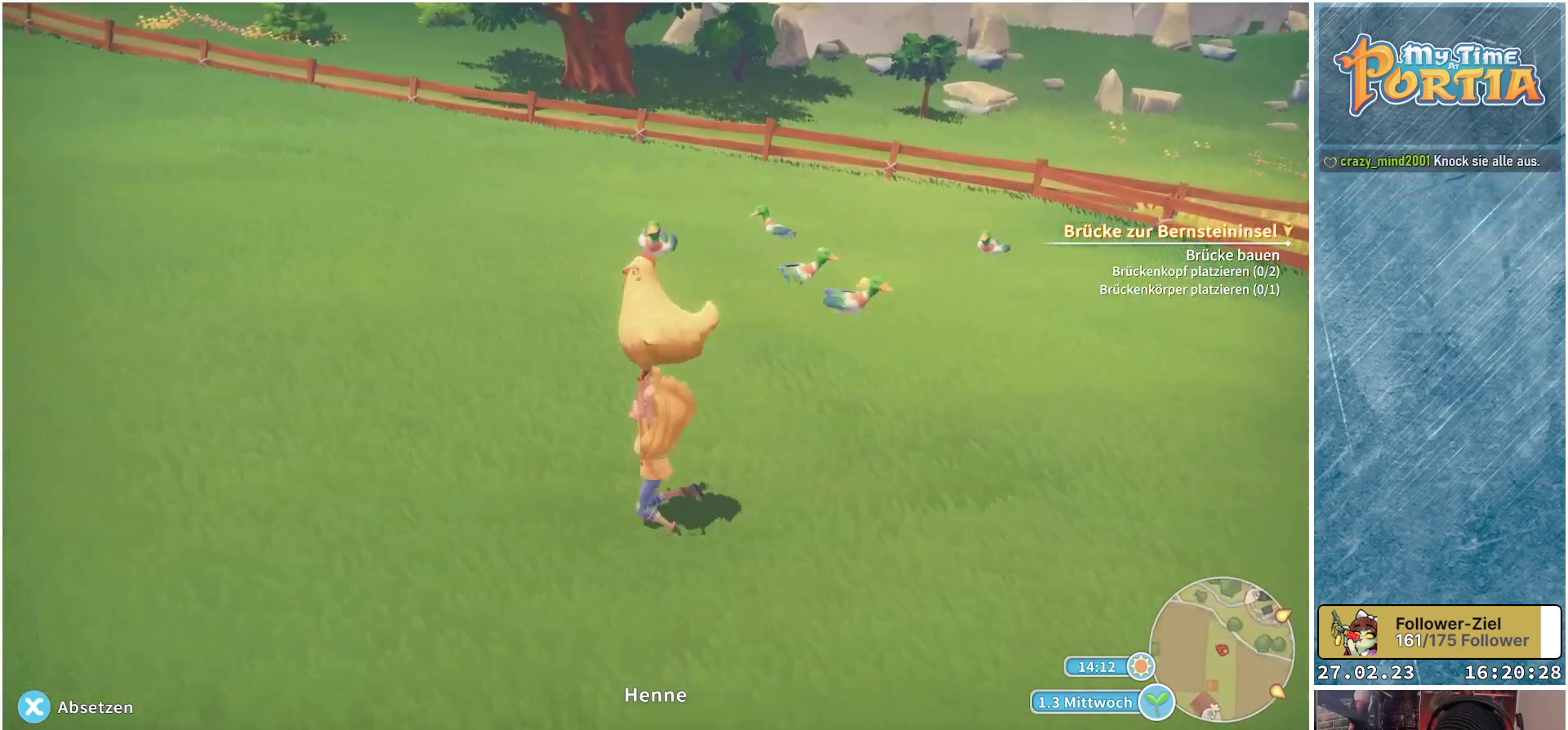
{"buttons": [], "left_stick": "center", "right_stick": "center", "events": [[33, "left_stick", "up-left"], [150, "left_stick", "up"], [200, "right_stick", "down-right"], [433, "right_stick", "center"], [467, "left_stick", "center"]]}
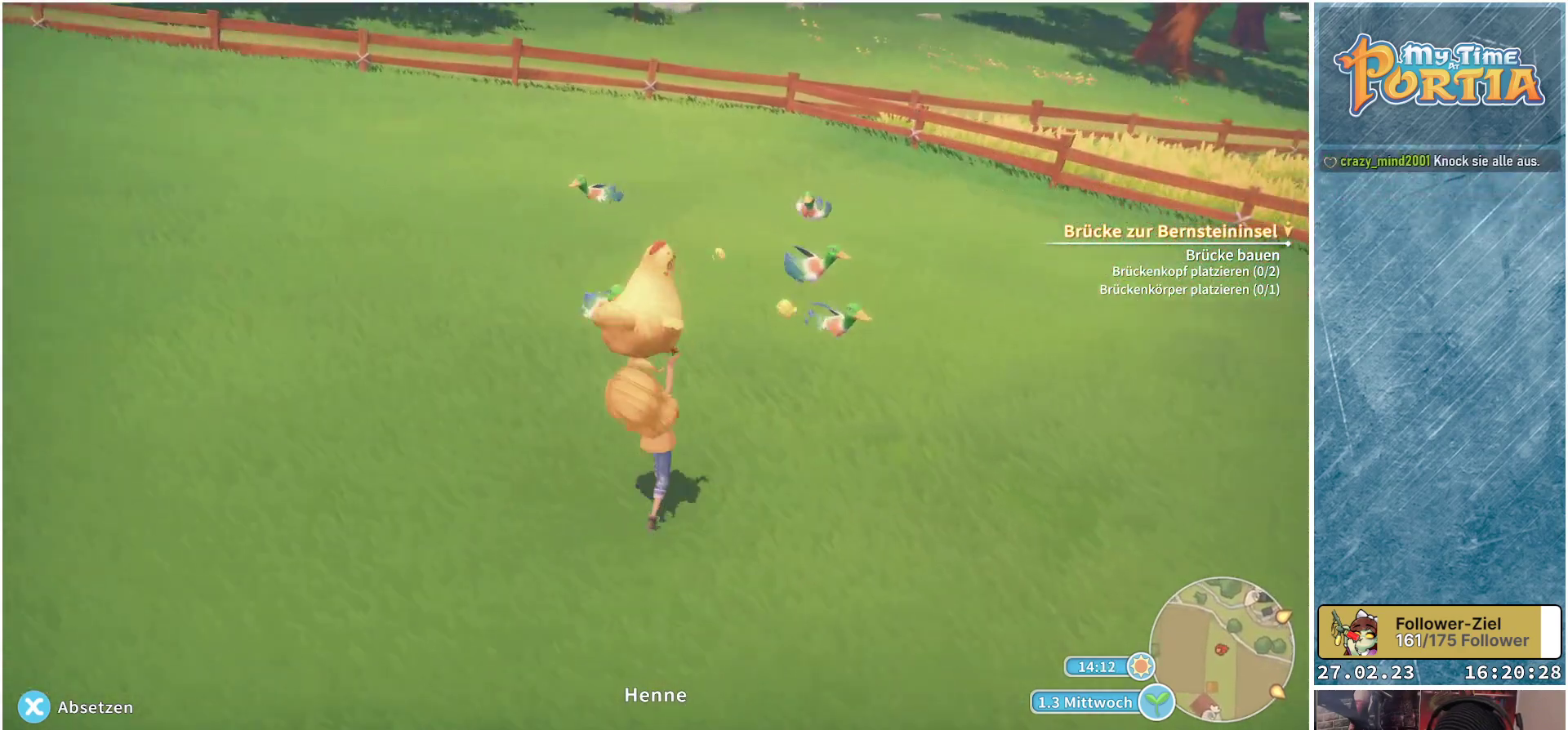
{"buttons": [], "left_stick": "center", "right_stick": "center", "events": []}
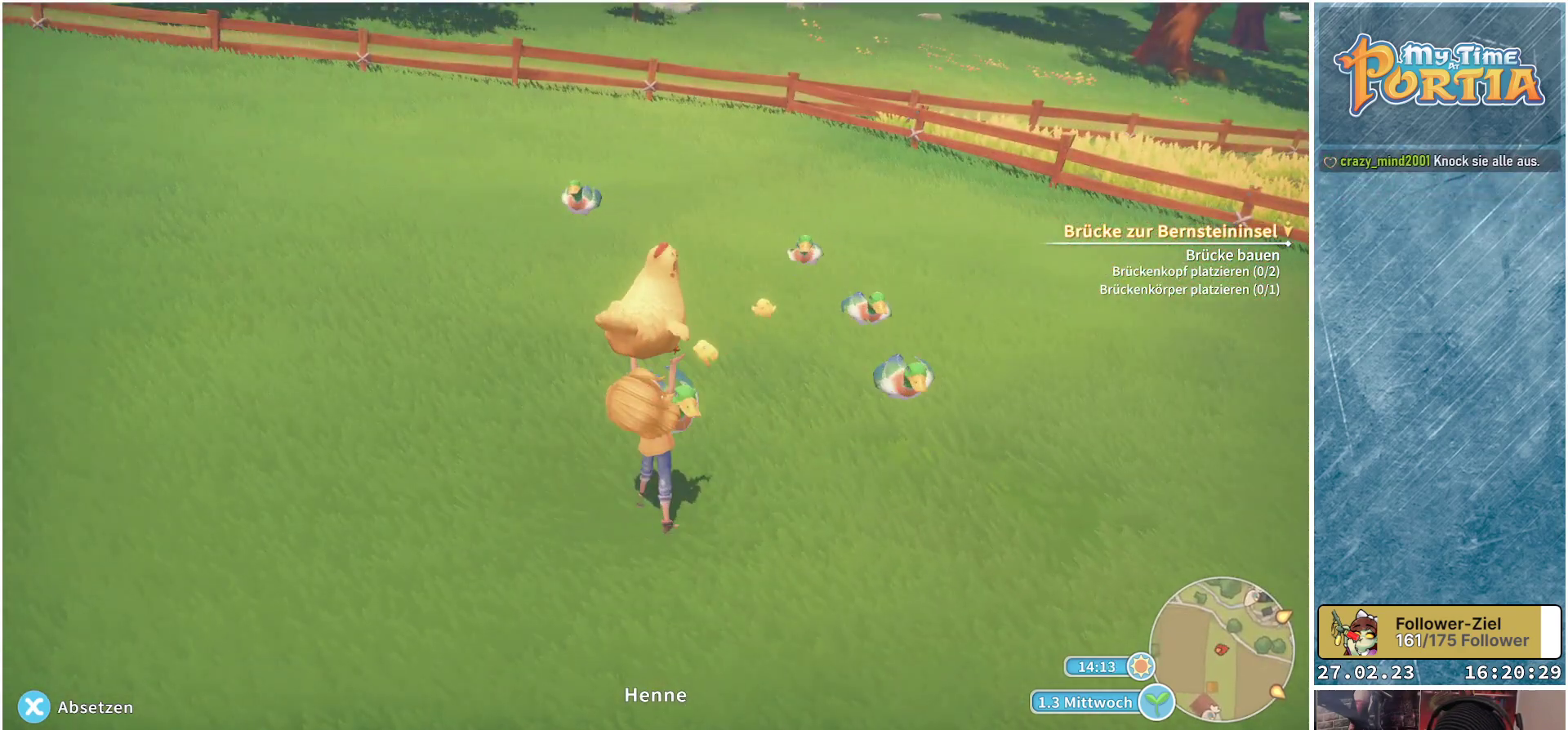
{"buttons": [], "left_stick": "center", "right_stick": "center", "events": [[83, "right_stick", "left"], [250, "right_stick", "center"]]}
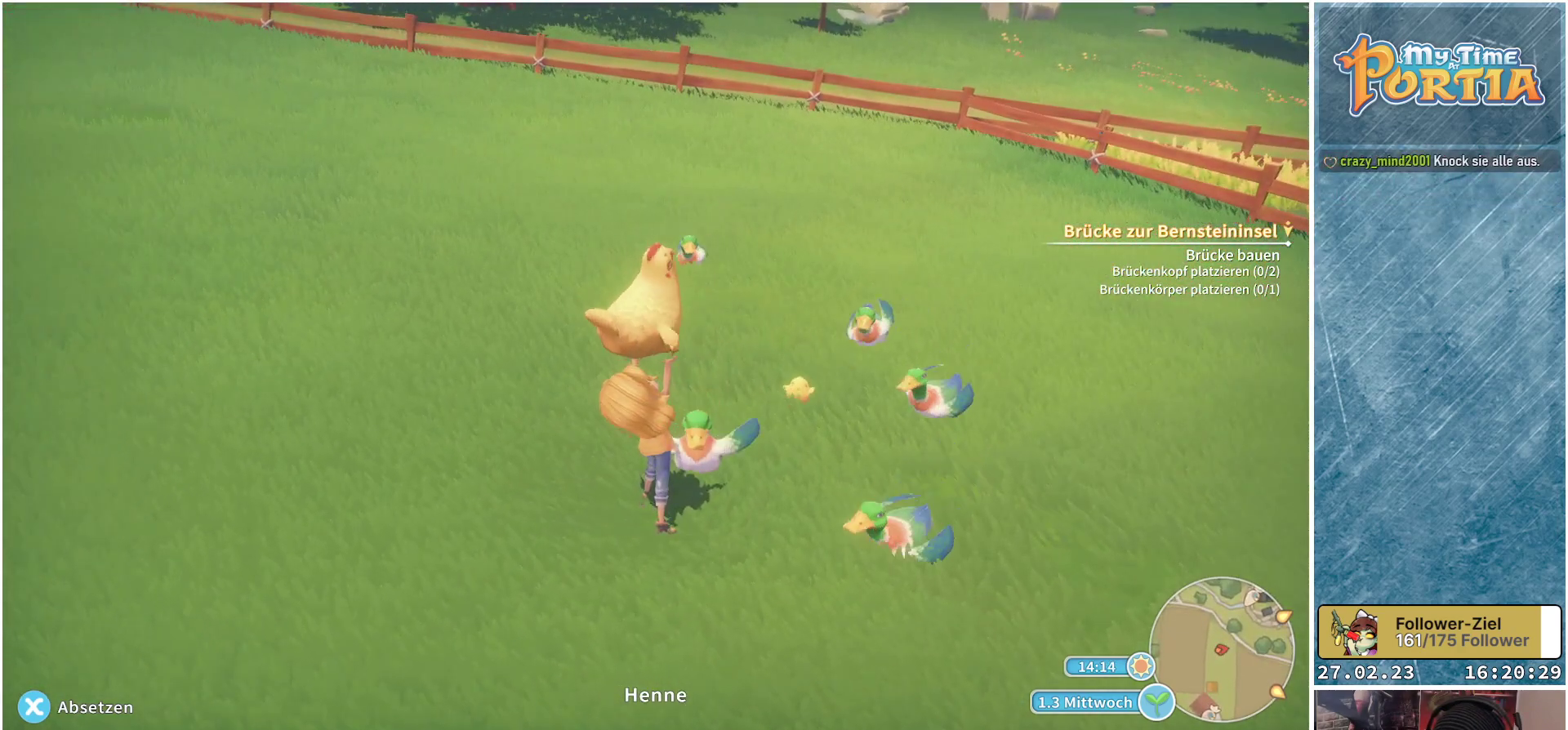
{"buttons": [], "left_stick": "center", "right_stick": "center", "events": []}
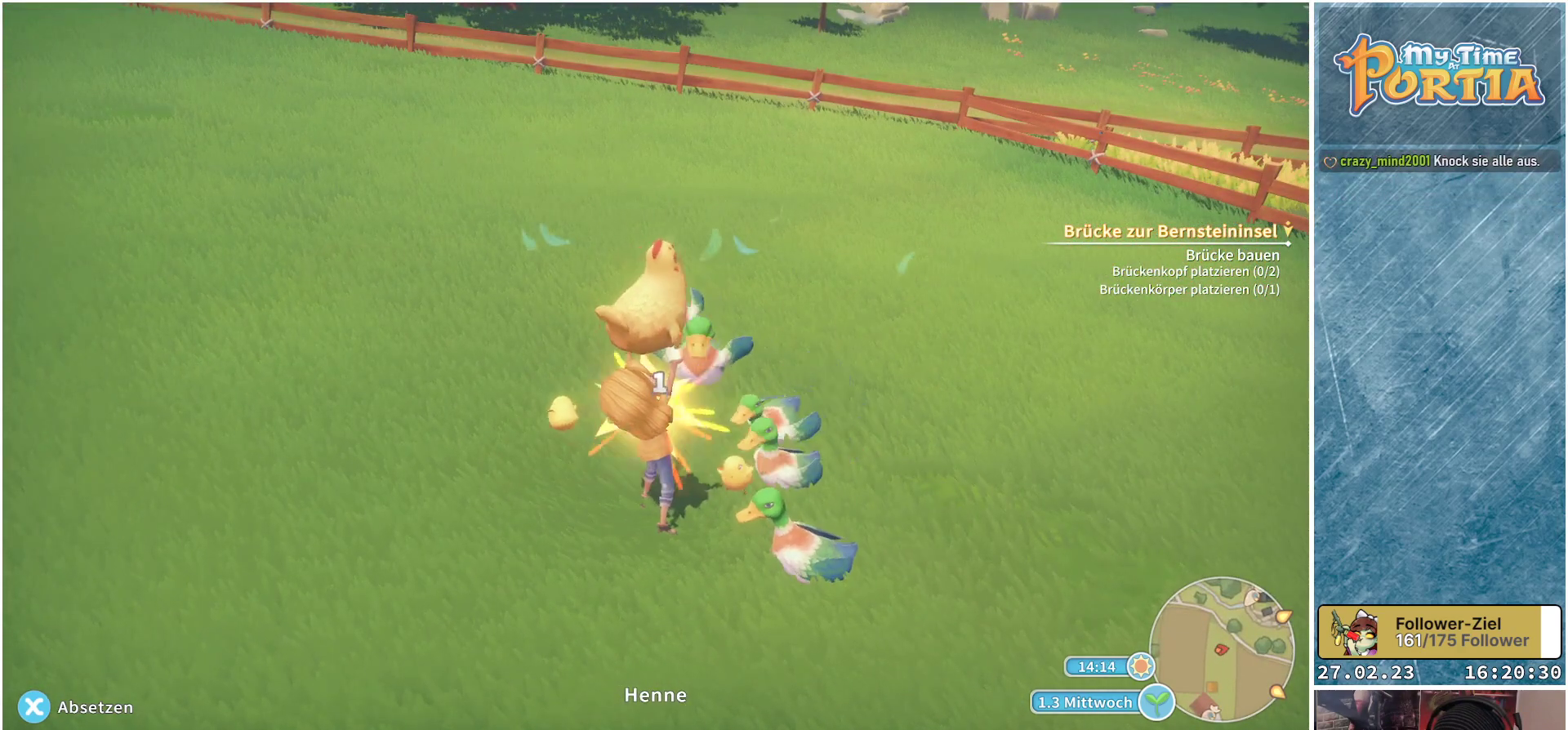
{"buttons": [], "left_stick": "down-left", "right_stick": "right", "events": [[33, "left_stick", "left"], [317, "right_stick", "right"], [483, "left_stick", "down-left"]]}
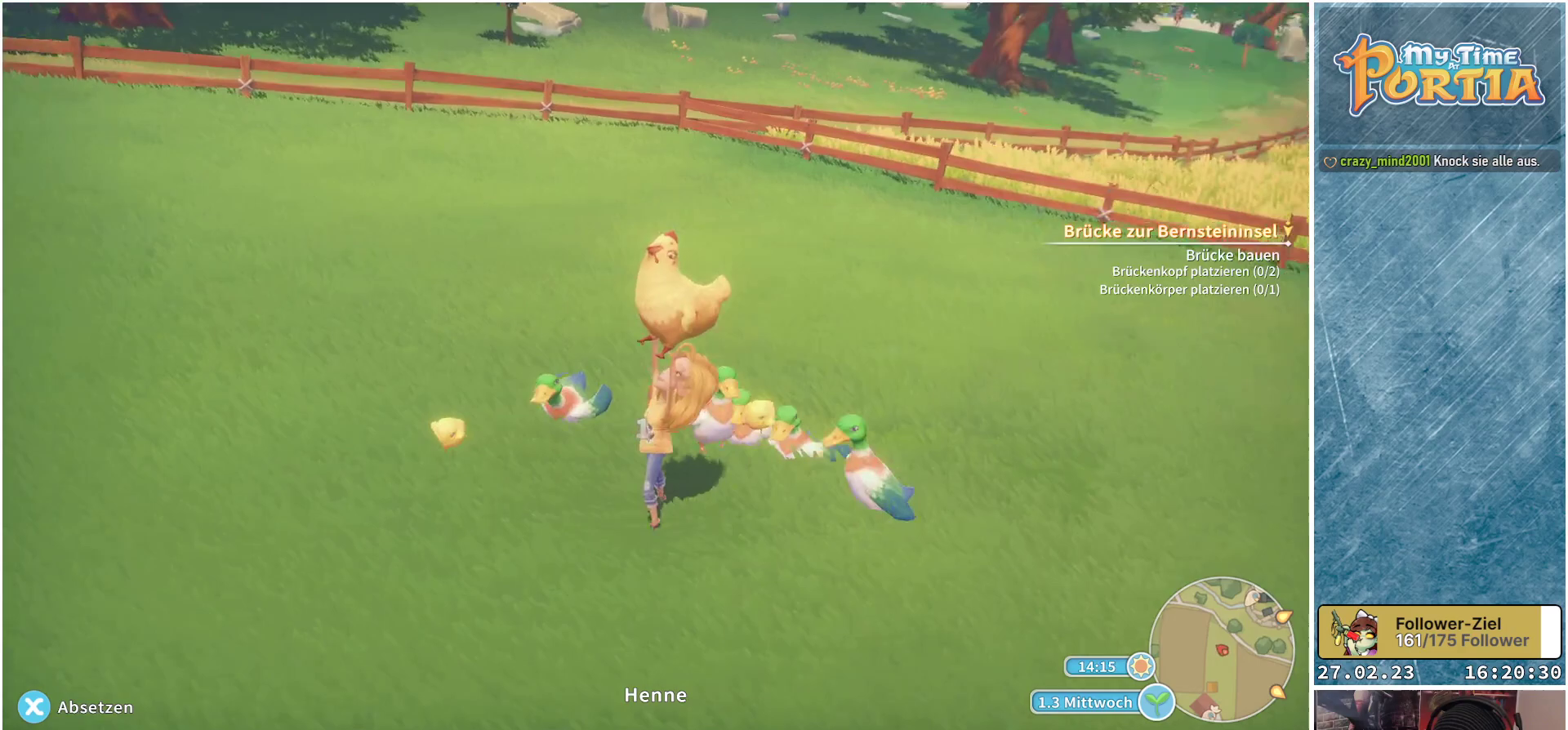
{"buttons": [], "left_stick": "up-left", "right_stick": "center", "events": [[67, "right_stick", "center"], [400, "left_stick", "left"], [500, "left_stick", "up-left"]]}